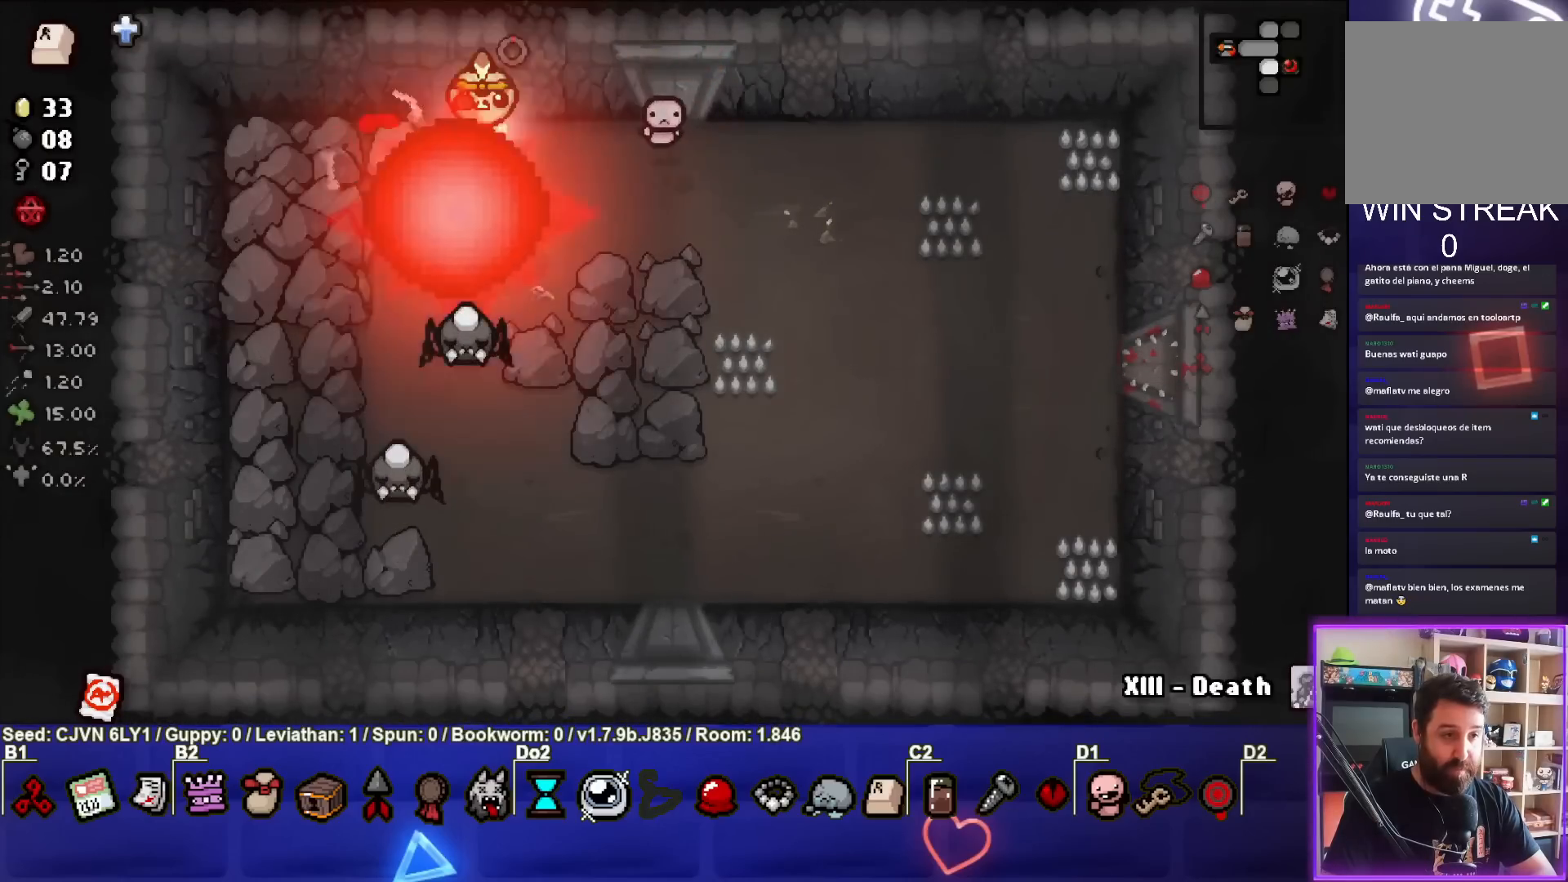
Gameplay with a controller (PlayStation layout); each line is a JSON object with the inputs held at the frame after it. "events" lists button and stick changes between this image and that frame as [ms after this image, input, new state], when the widget could be followed in between. Not read: right_stick.
{"buttons": ["CROSS"], "left_stick": "down-right", "events": [[467, "left_stick", "down-right"]]}
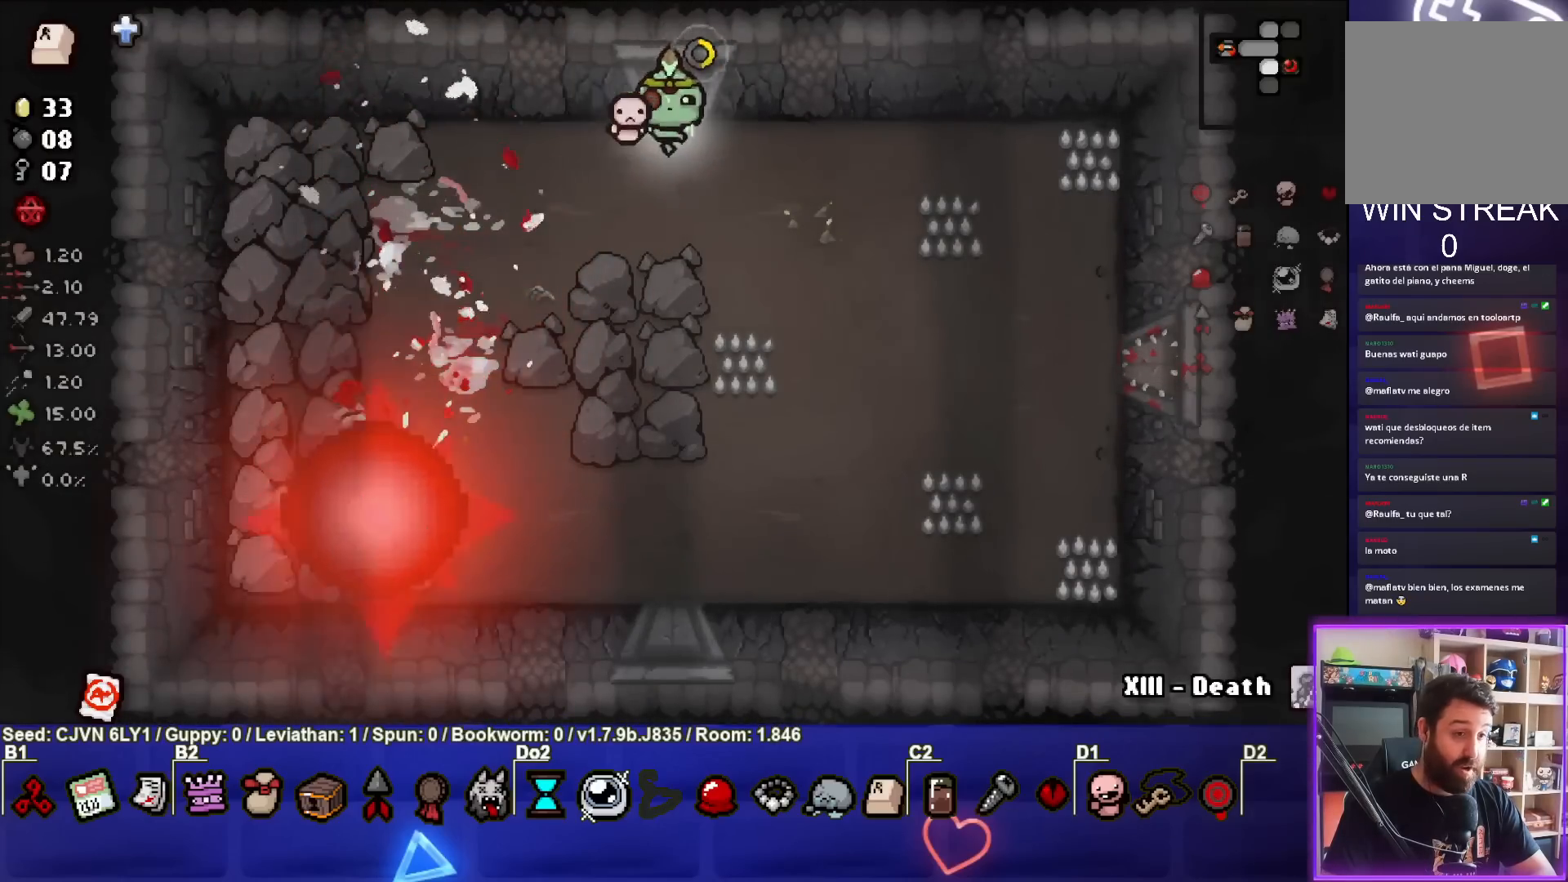
{"buttons": ["CROSS"], "left_stick": "down-left", "events": [[200, "left_stick", "center"], [317, "left_stick", "down-left"]]}
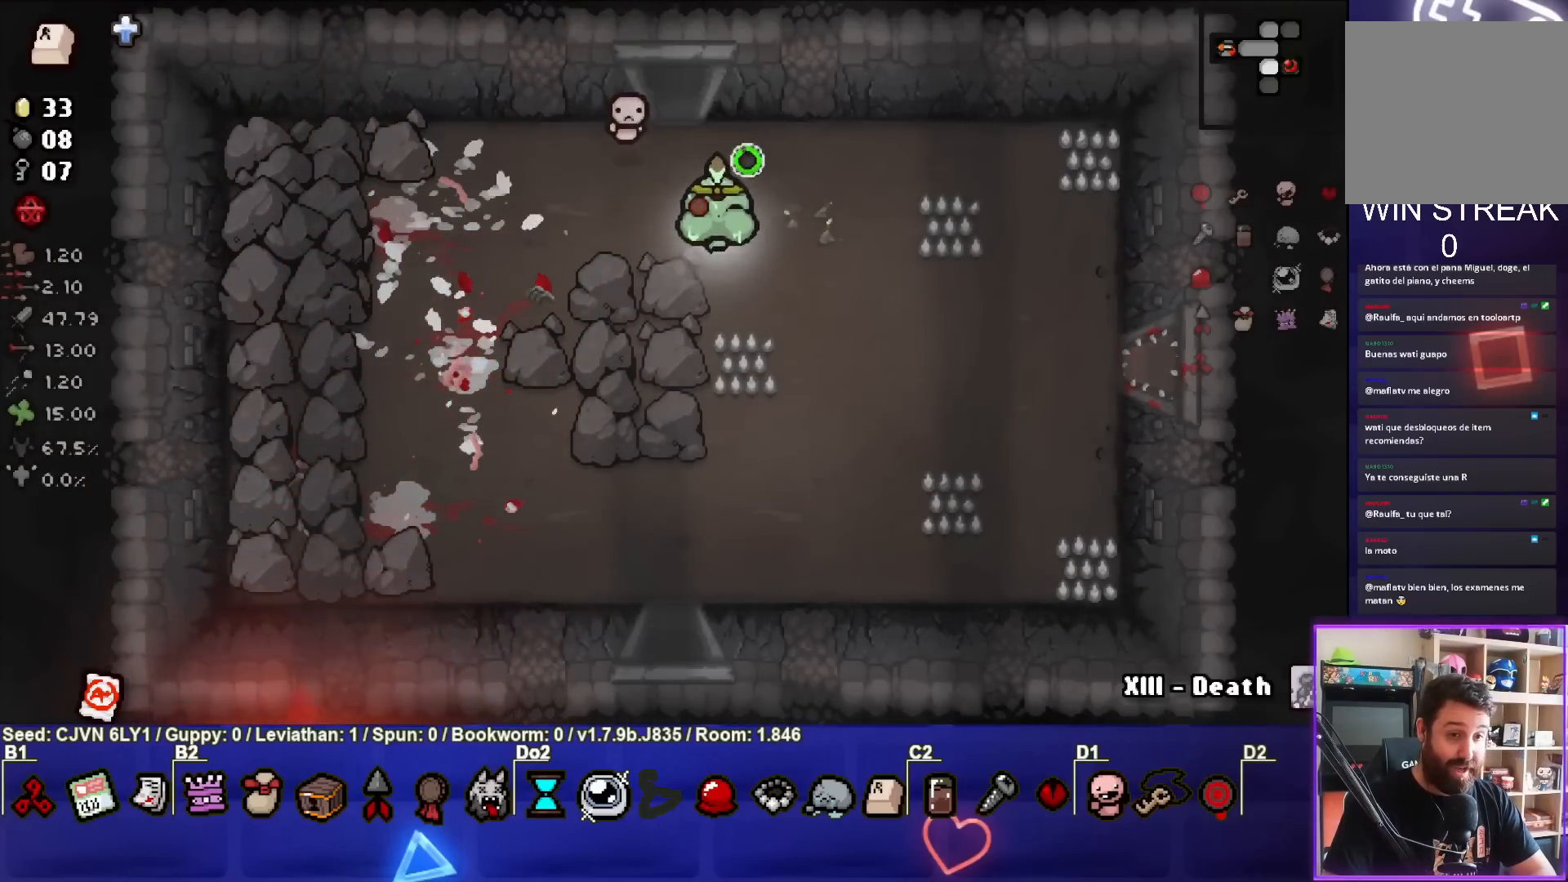
{"buttons": ["CROSS"], "left_stick": "down", "events": [[200, "left_stick", "down"]]}
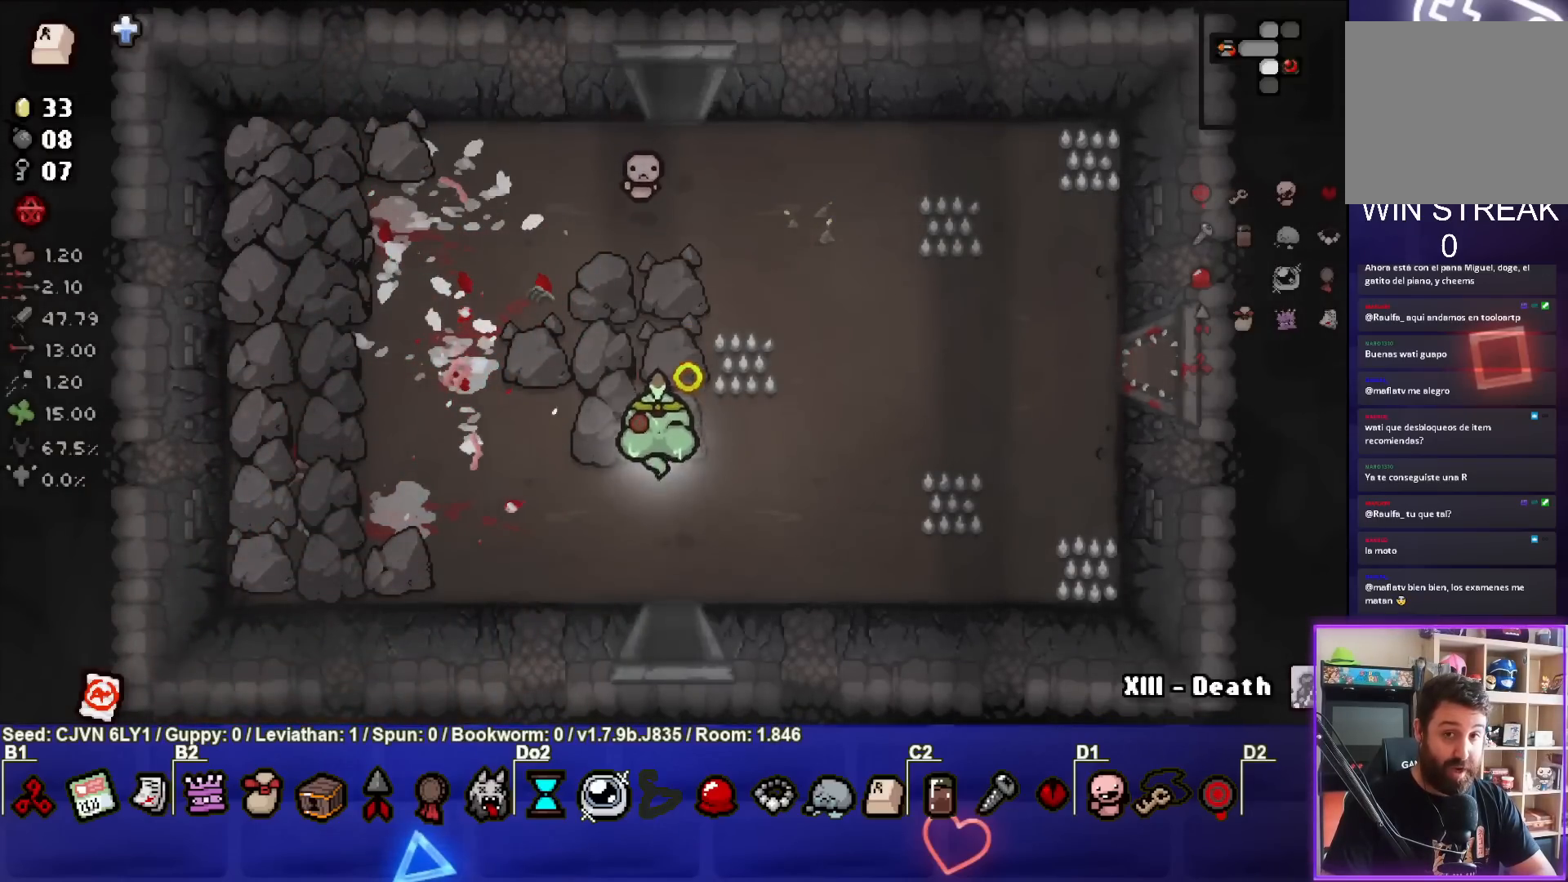
{"buttons": ["CROSS"], "left_stick": "center", "events": [[483, "left_stick", "center"]]}
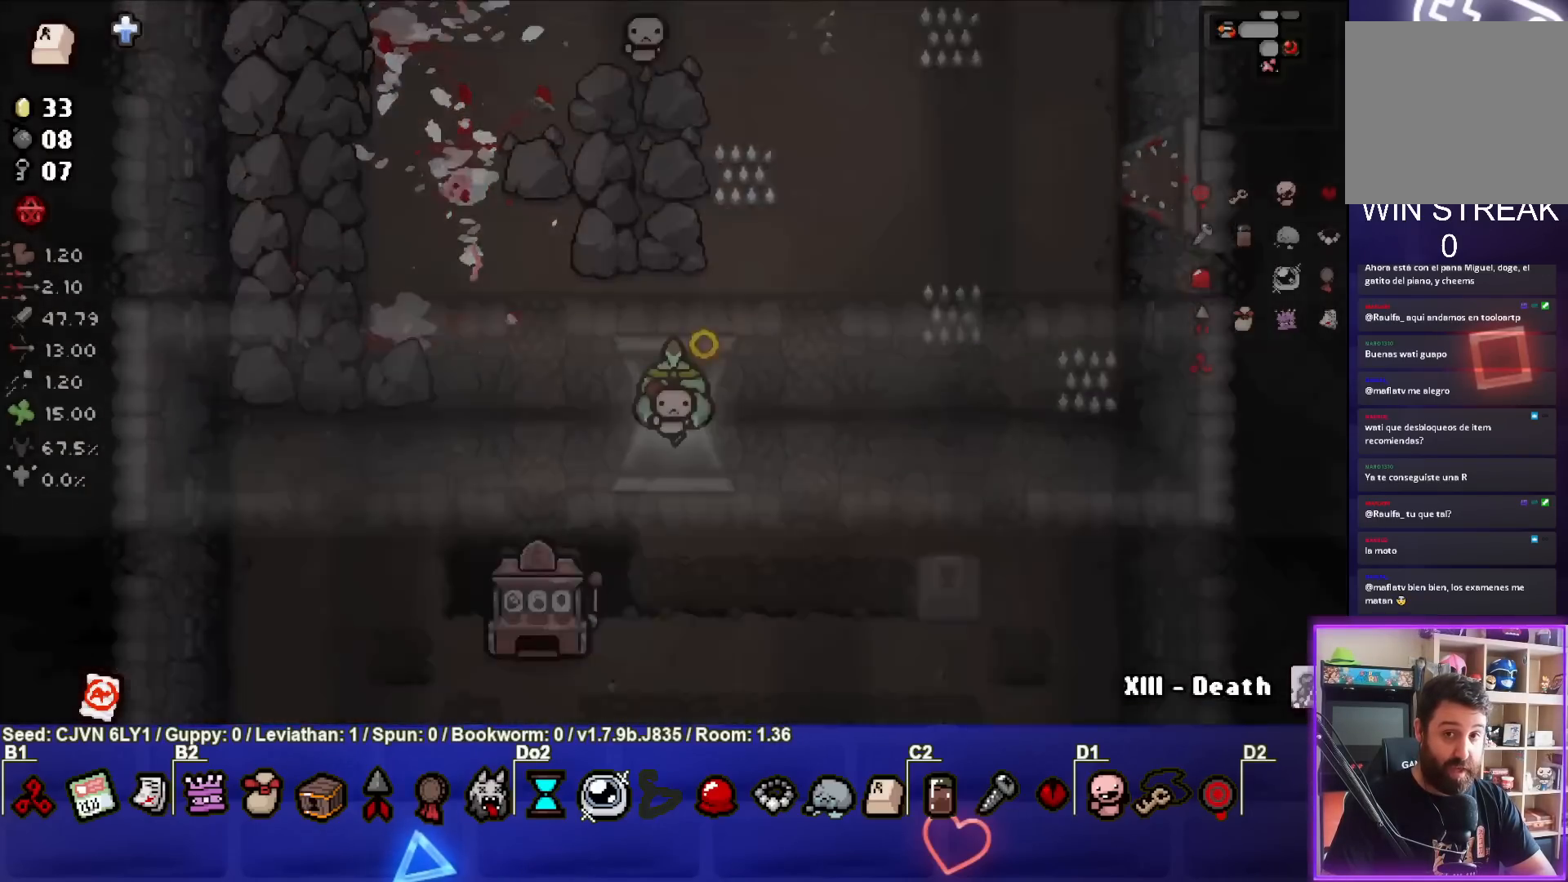
{"buttons": ["CROSS"], "left_stick": "center", "events": []}
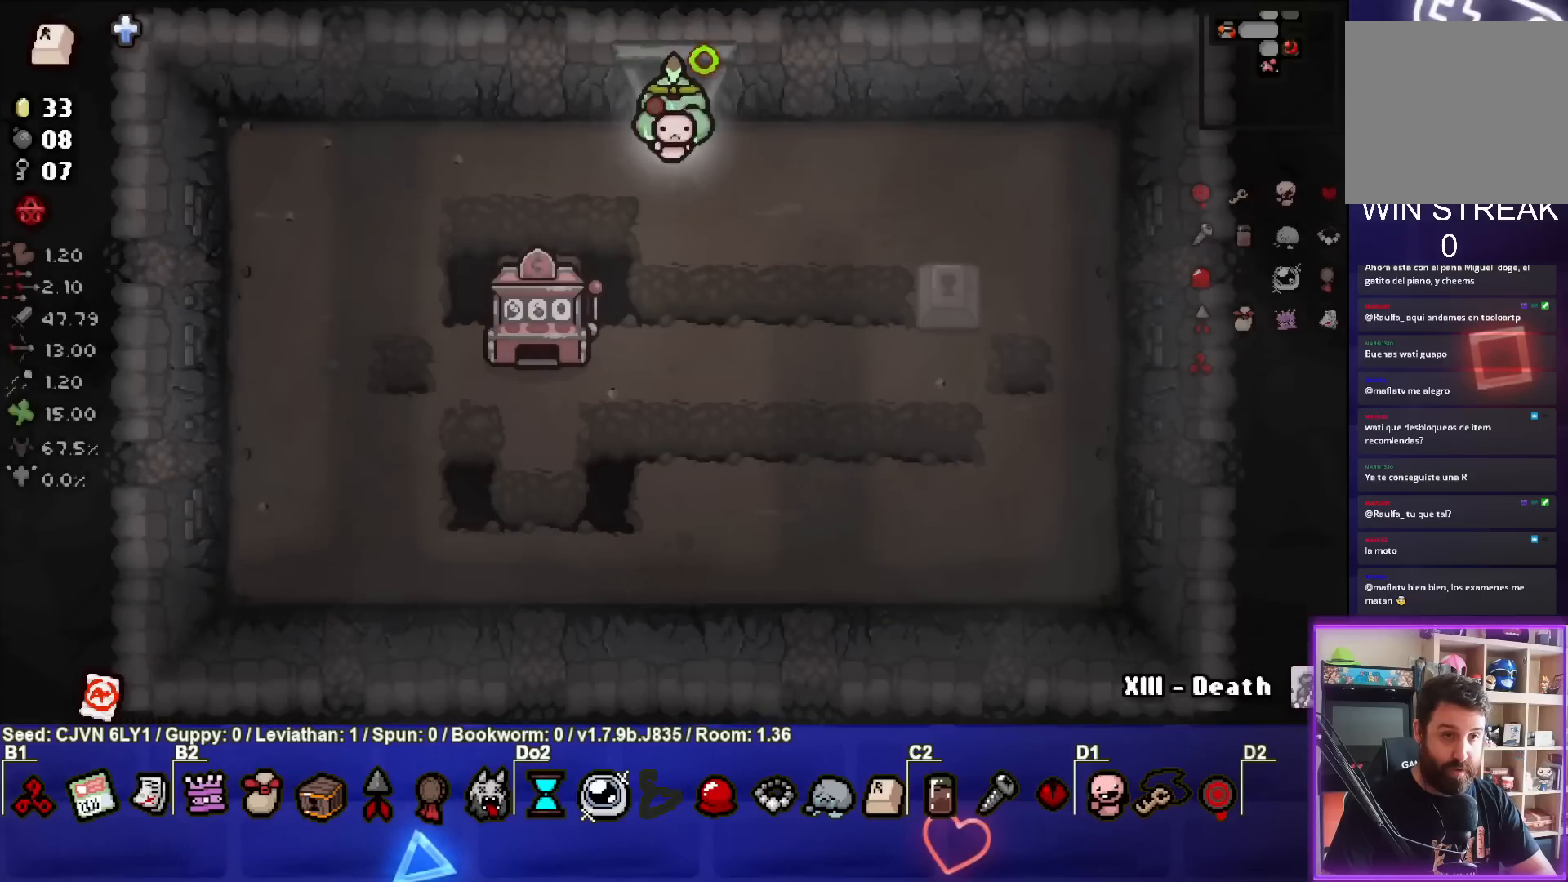
{"buttons": ["CROSS"], "left_stick": "up", "events": [[33, "left_stick", "up"]]}
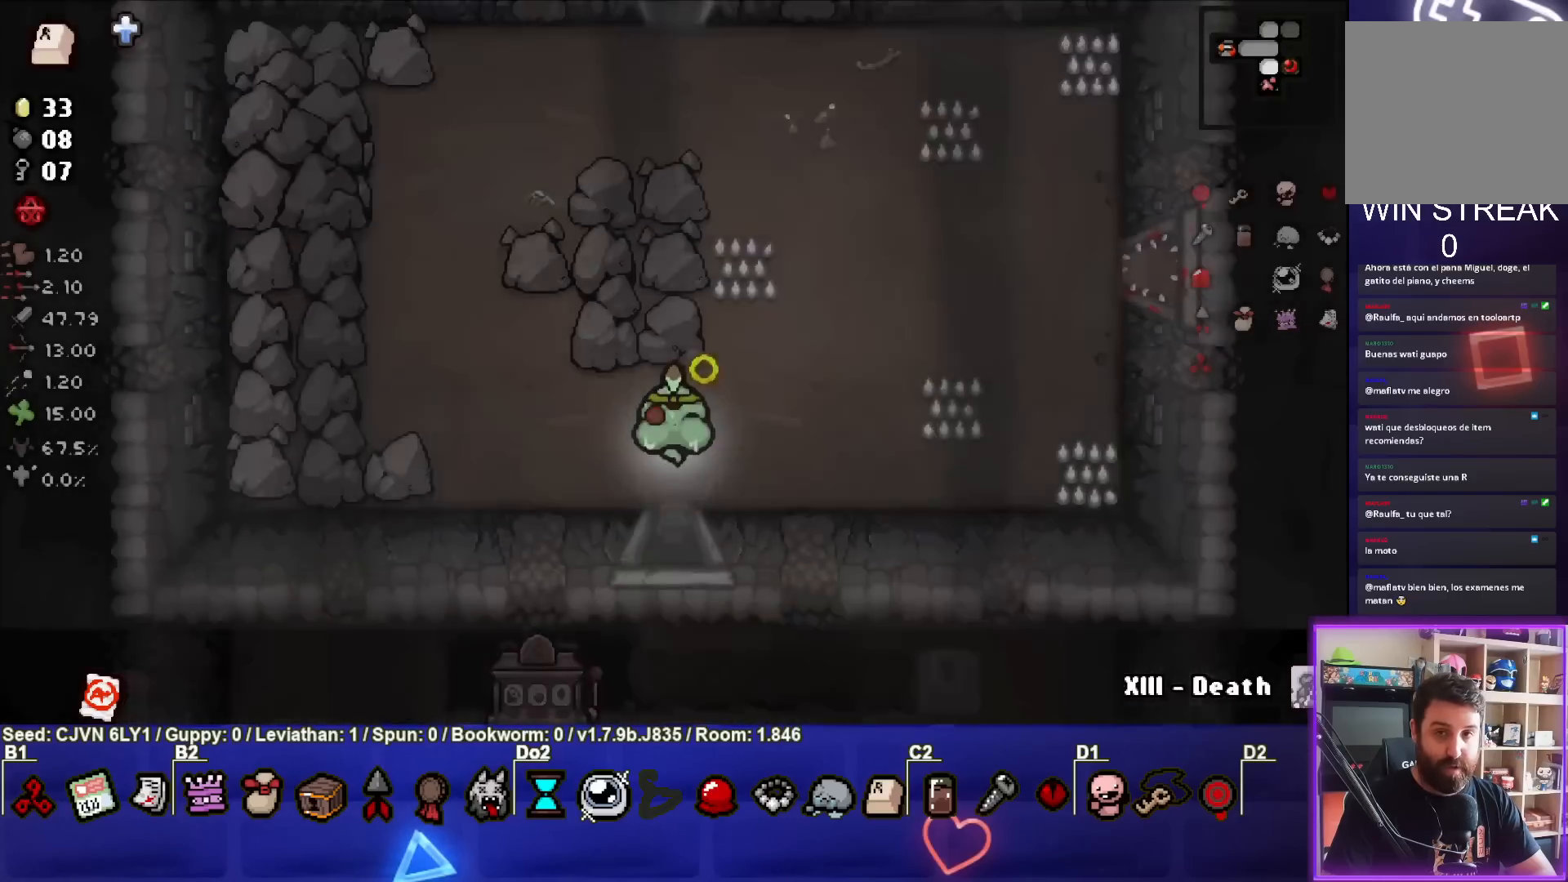
{"buttons": ["CROSS"], "left_stick": "up", "events": []}
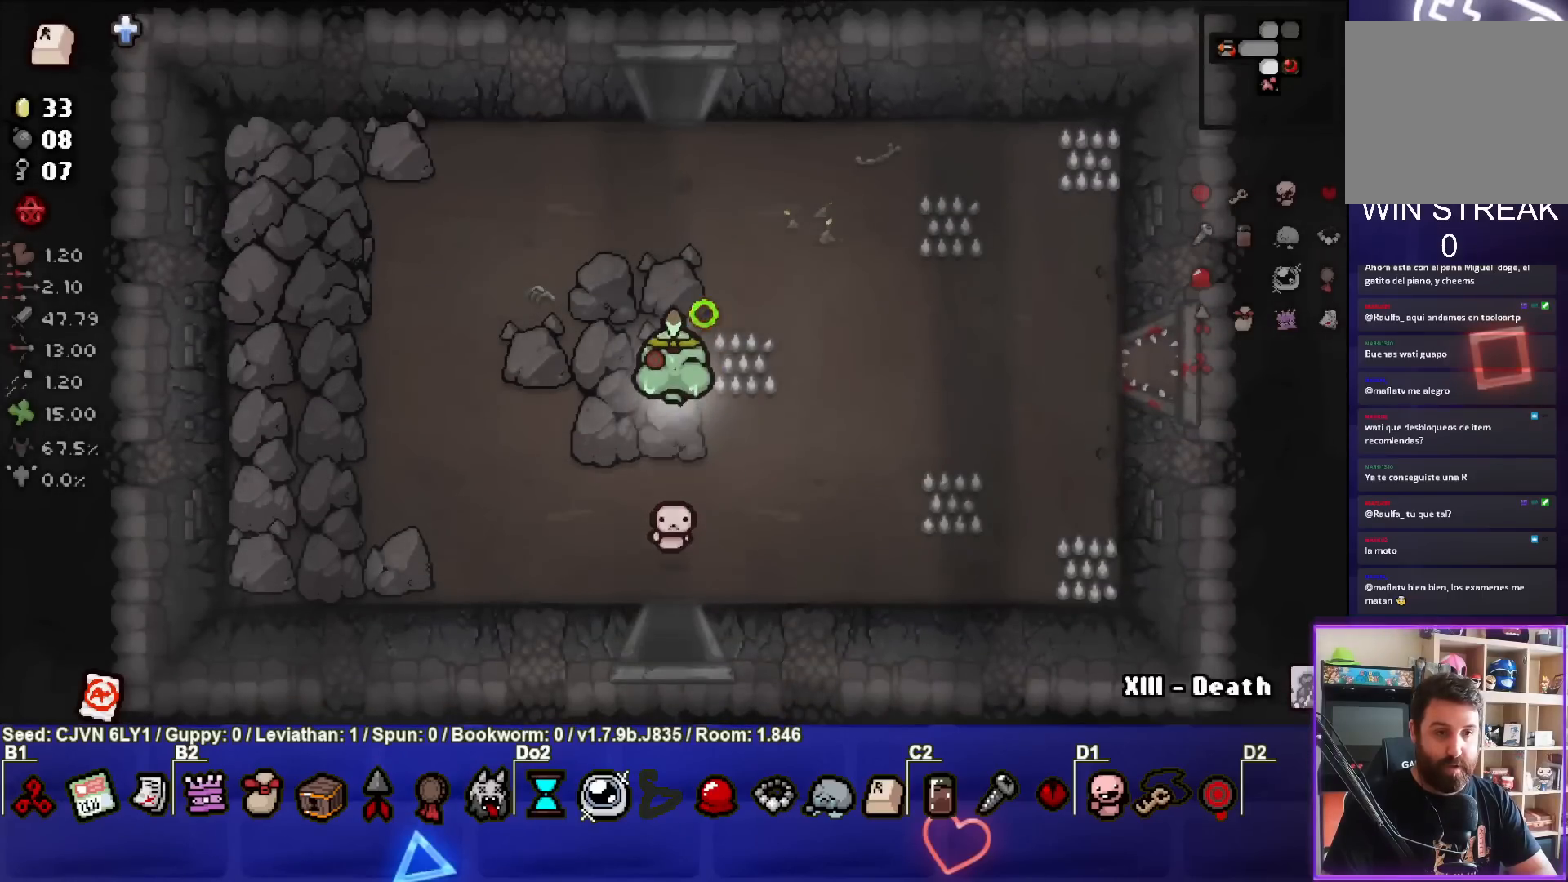
{"buttons": ["CROSS"], "left_stick": "up", "events": []}
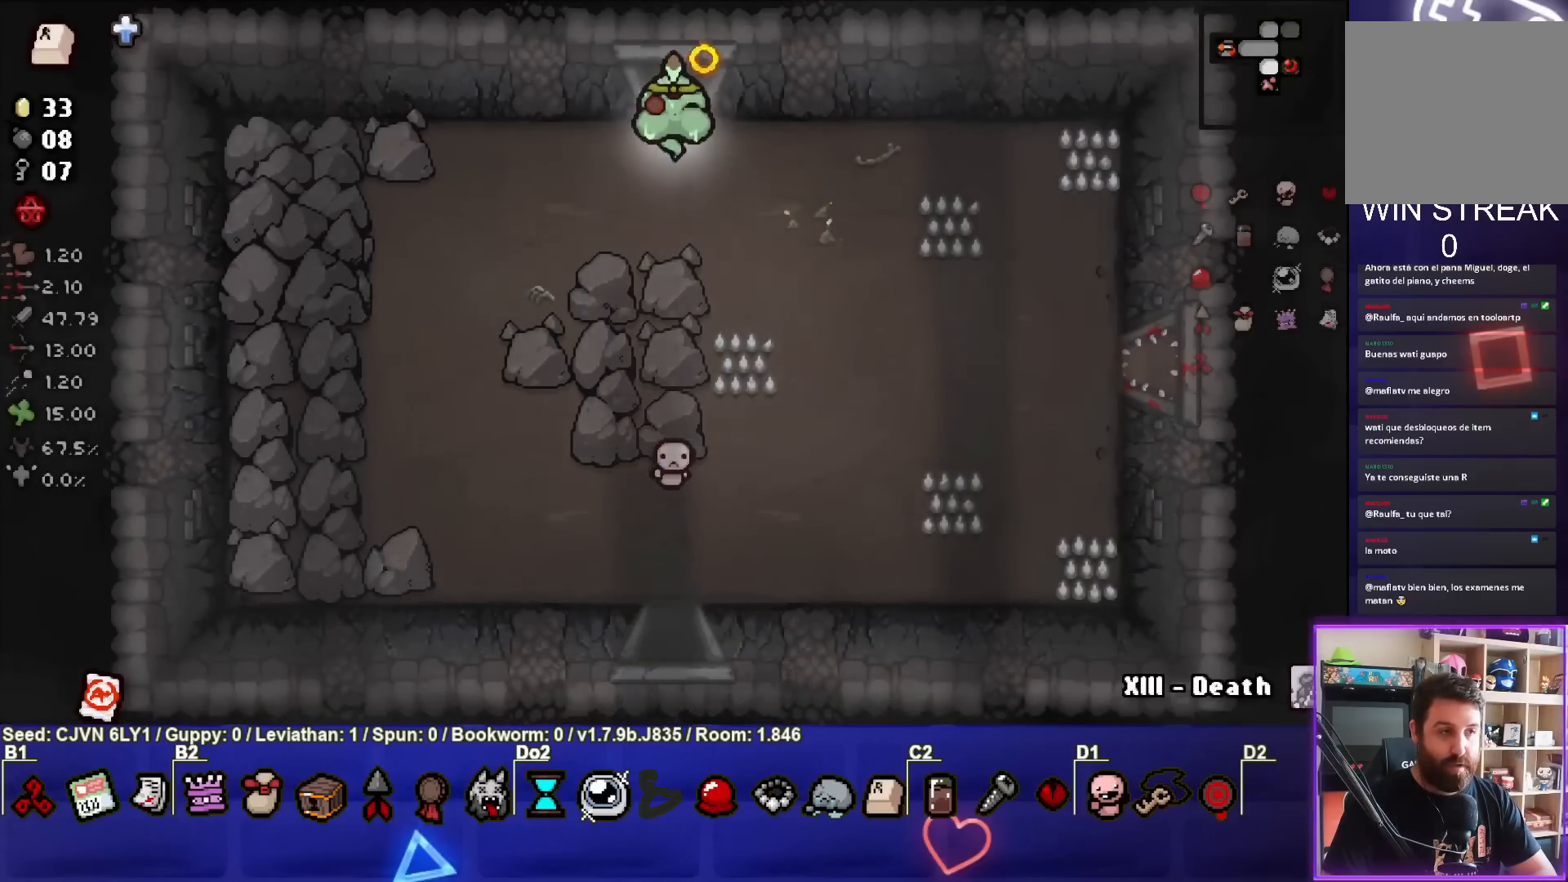
{"buttons": ["CIRCLE"], "left_stick": "up", "events": [[83, "CIRCLE", "down"], [150, "CROSS", "up"]]}
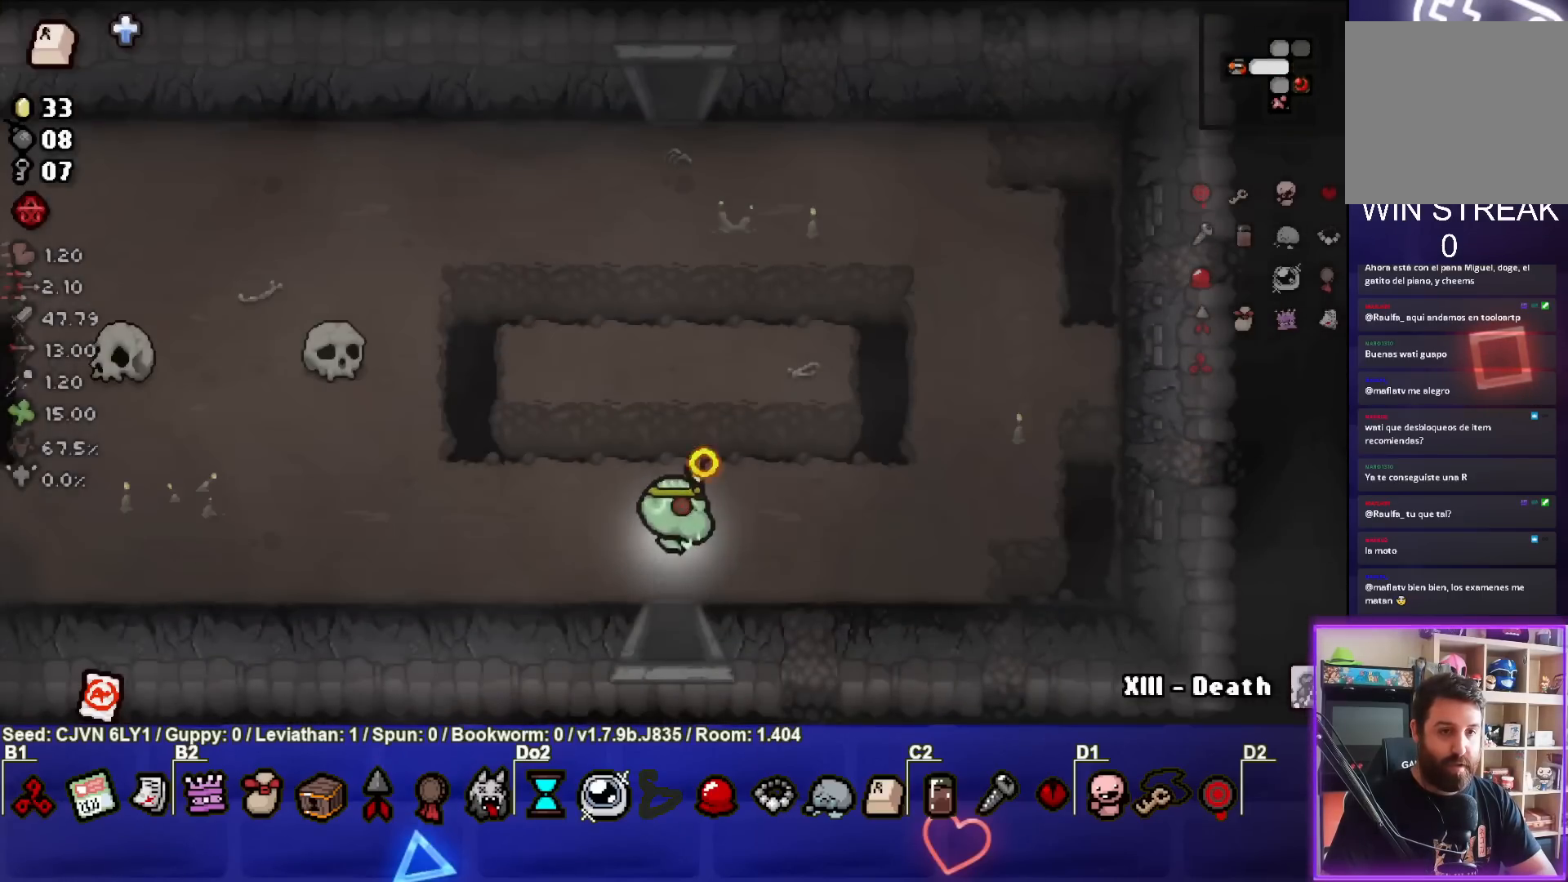
{"buttons": ["CIRCLE"], "left_stick": "up", "events": []}
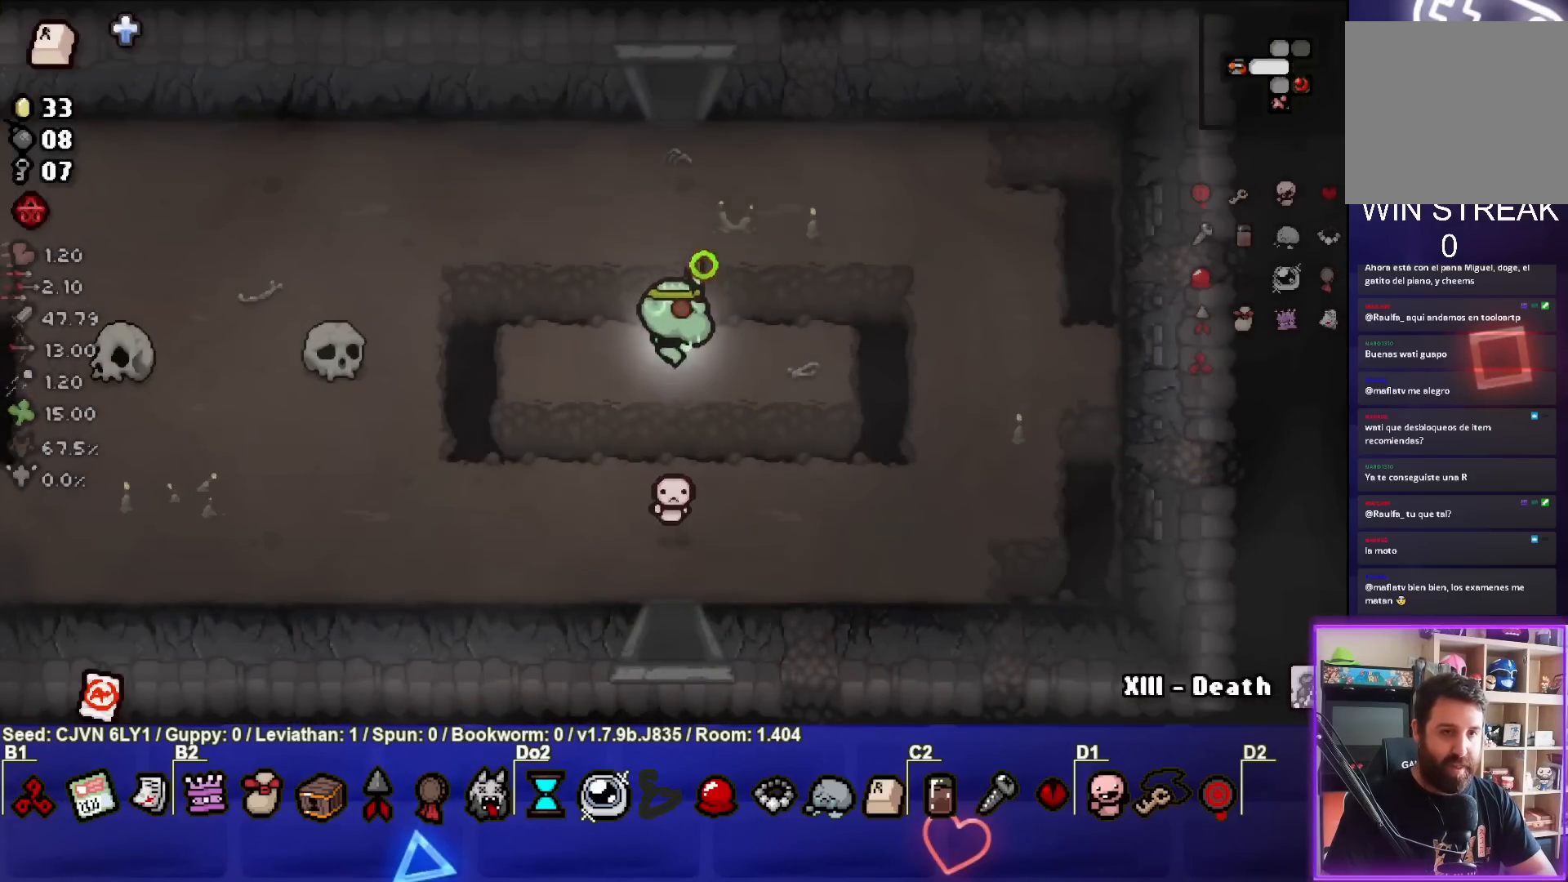
{"buttons": ["CIRCLE"], "left_stick": "up", "events": []}
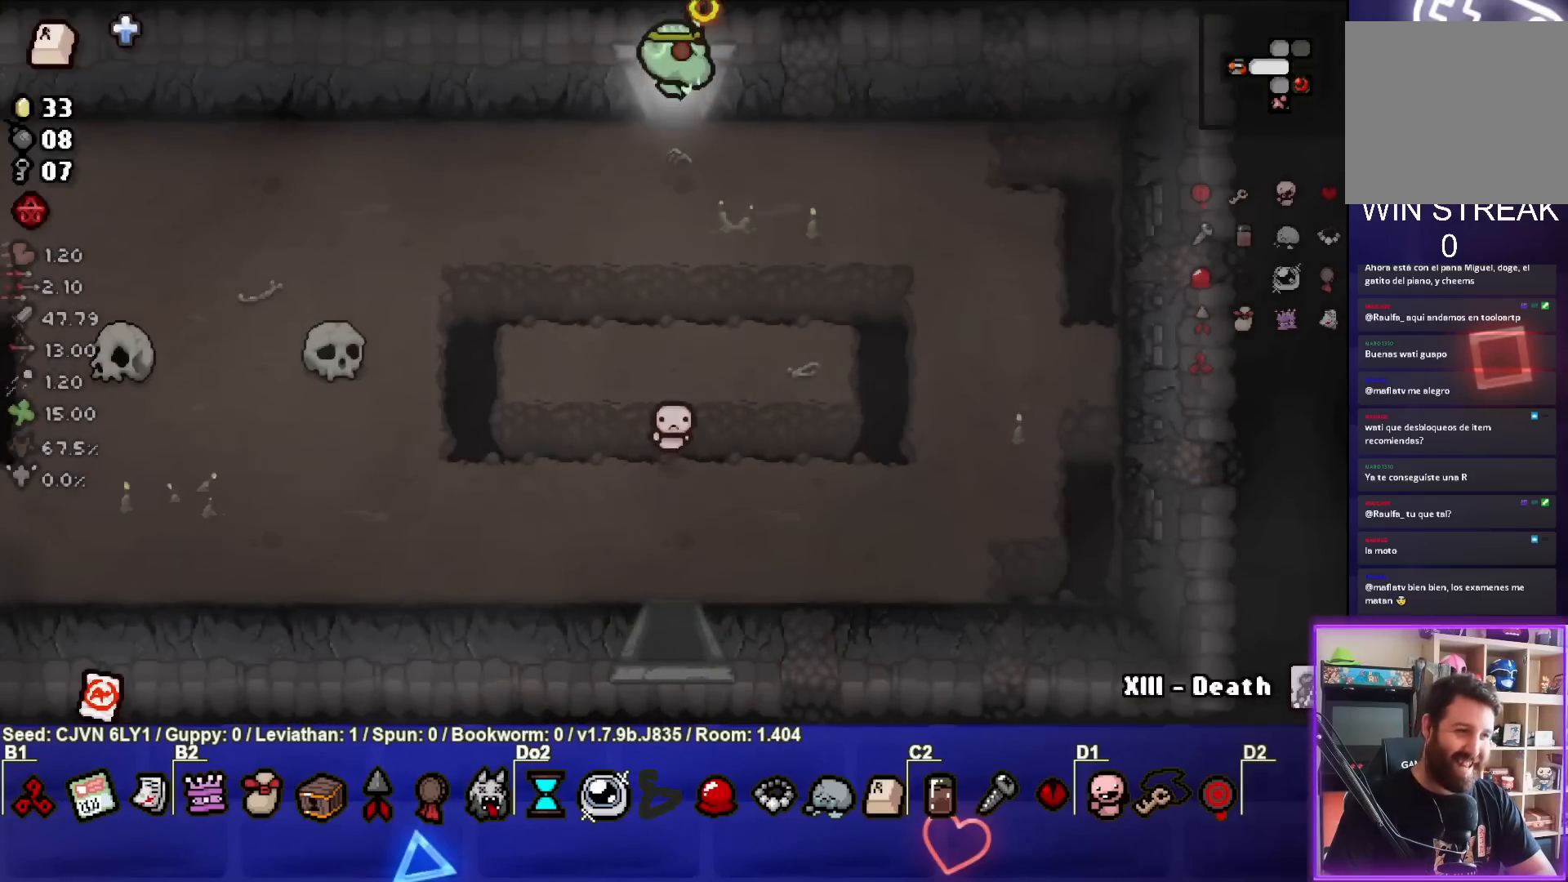
{"buttons": ["CROSS"], "left_stick": "up-right", "events": [[167, "left_stick", "up-right"], [200, "CROSS", "down"], [267, "CIRCLE", "up"]]}
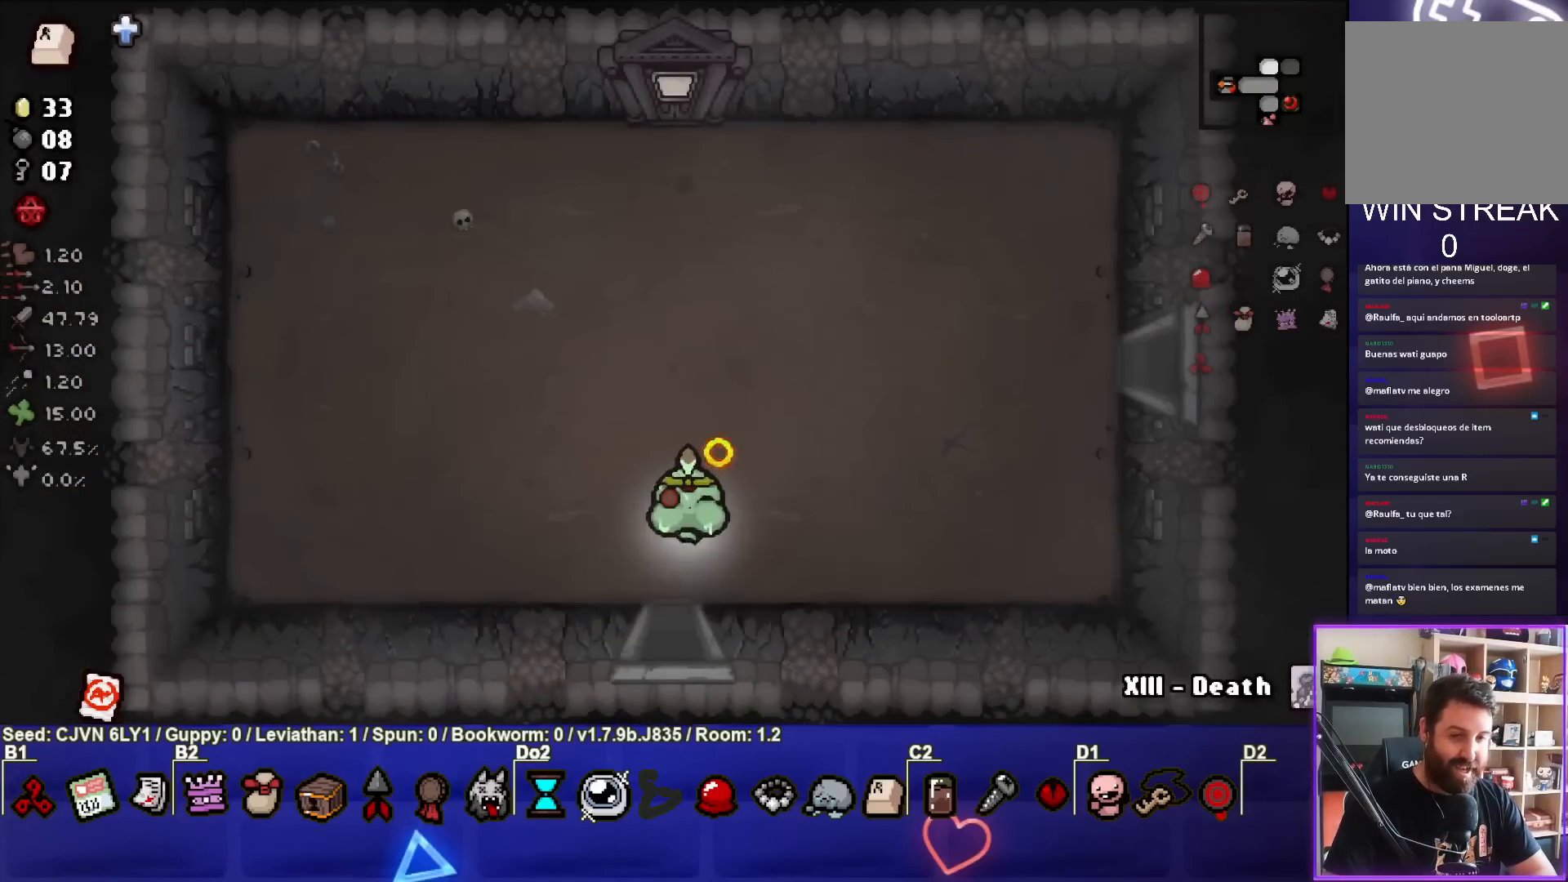
{"buttons": ["CROSS"], "left_stick": "up-right", "events": []}
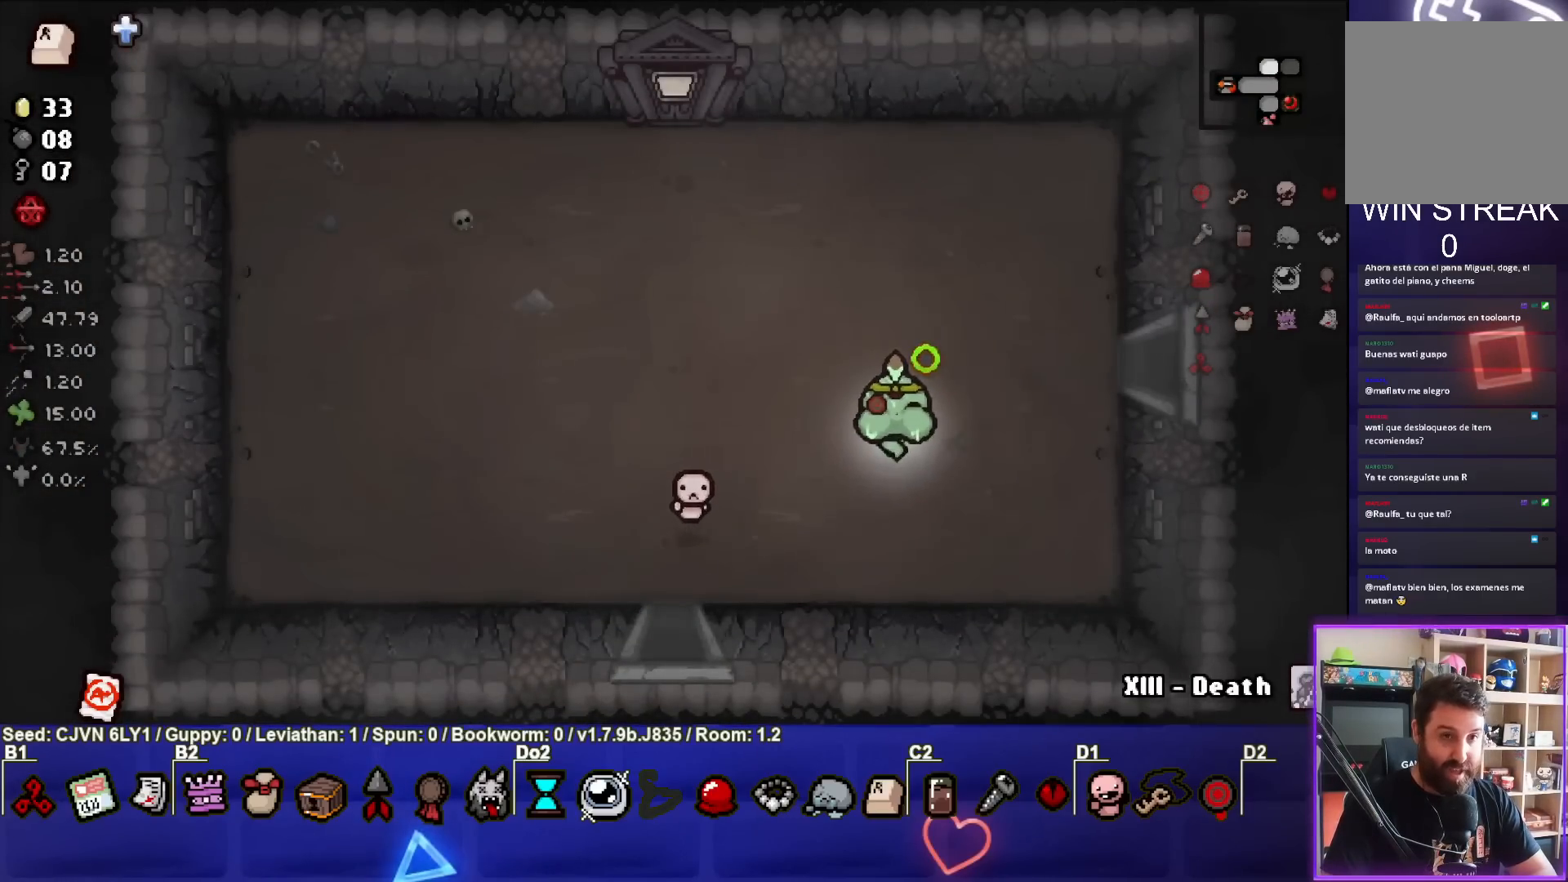
{"buttons": ["CROSS"], "left_stick": "right", "events": [[400, "left_stick", "right"]]}
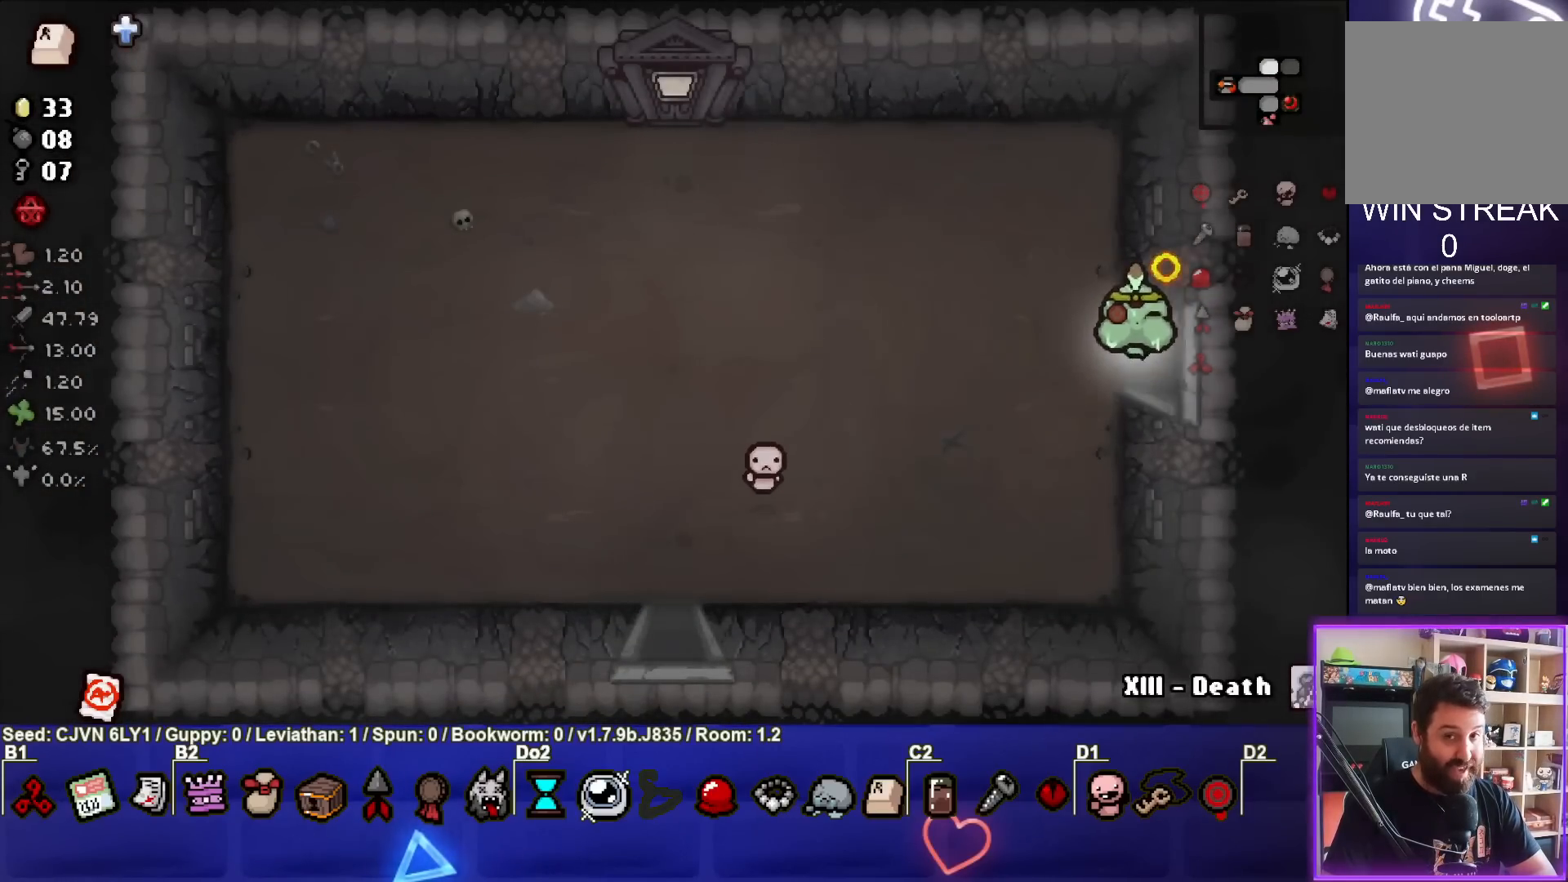
{"buttons": ["CROSS"], "left_stick": "right", "events": [[233, "left_stick", "center"], [417, "left_stick", "right"]]}
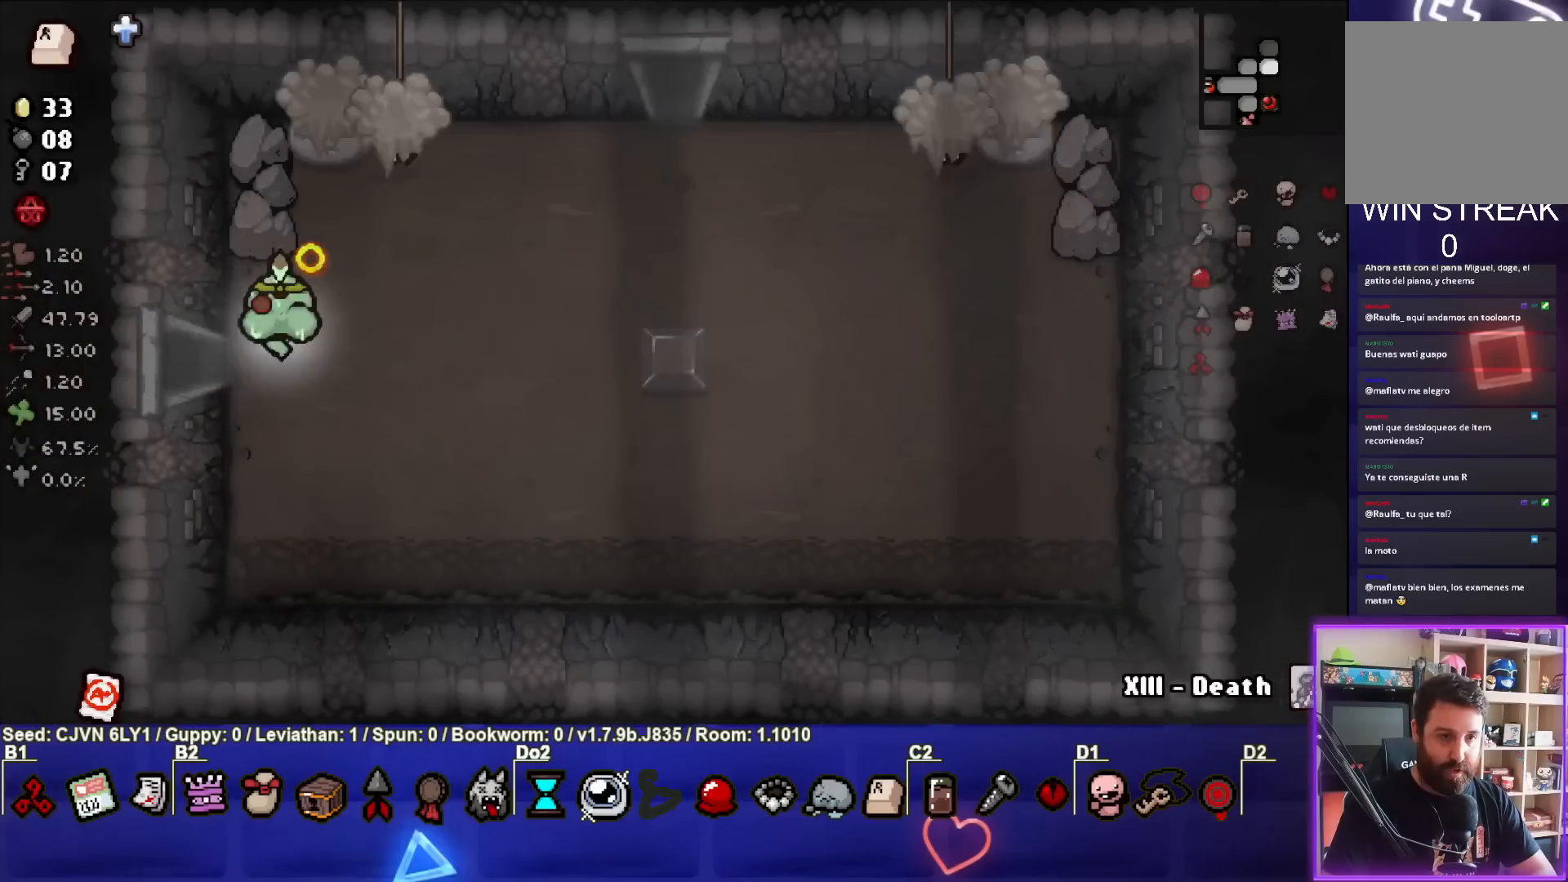
{"buttons": ["TRIANGLE"], "left_stick": "center", "events": [[200, "left_stick", "center"], [283, "SQUARE", "down"], [350, "CROSS", "up"], [350, "TRIANGLE", "down"], [383, "SQUARE", "up"], [383, "left_stick", "up"], [483, "left_stick", "center"]]}
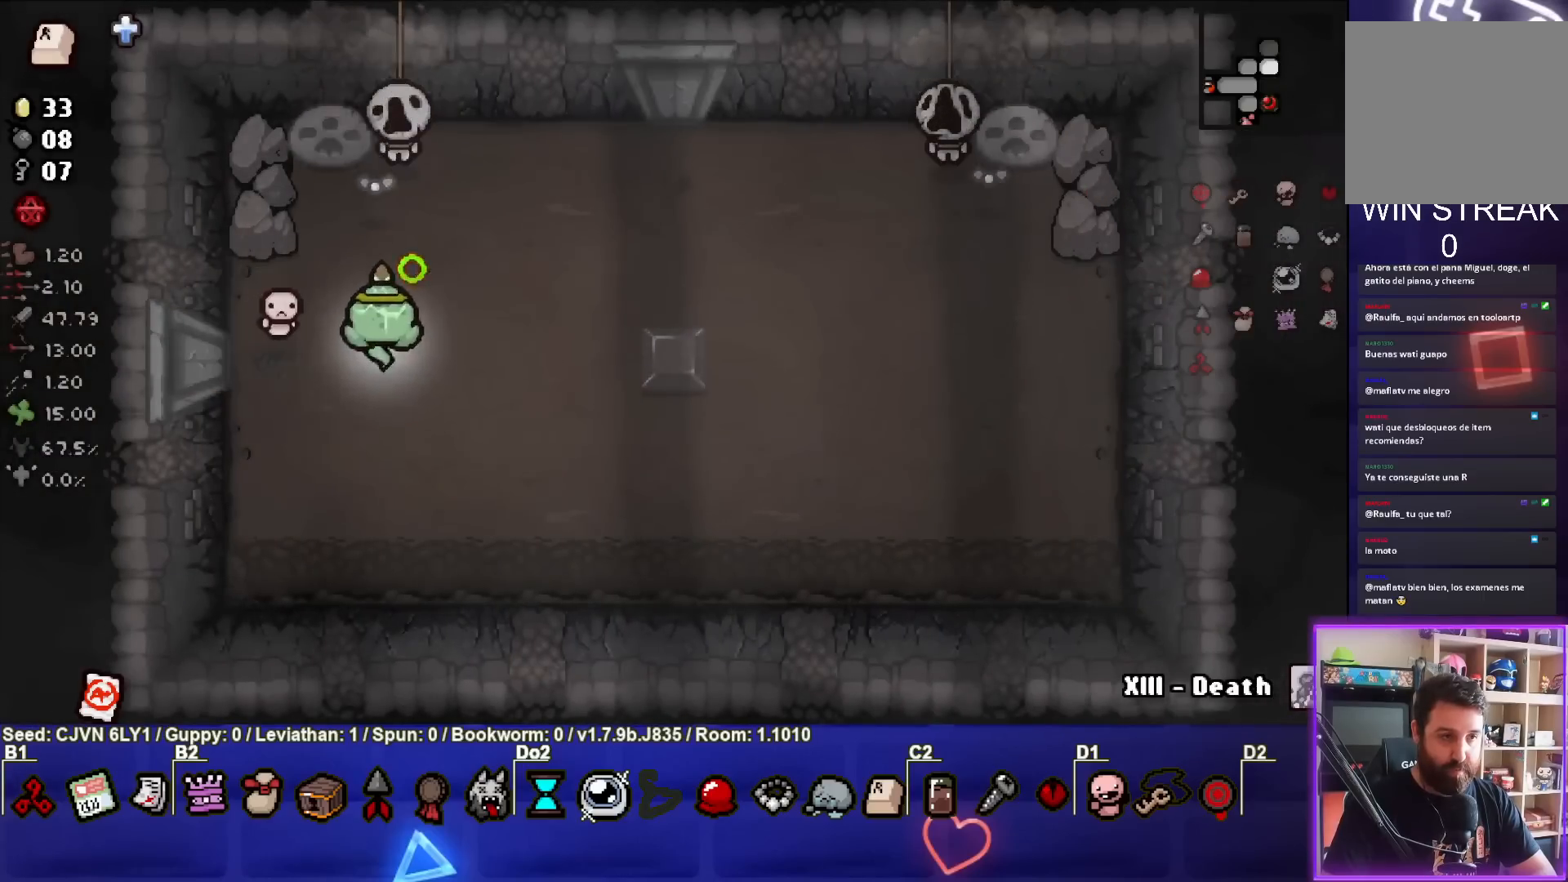
{"buttons": ["TRIANGLE"], "left_stick": "down-right", "events": [[33, "TRIANGLE", "up"], [50, "left_stick", "down-right"], [133, "TRIANGLE", "down"]]}
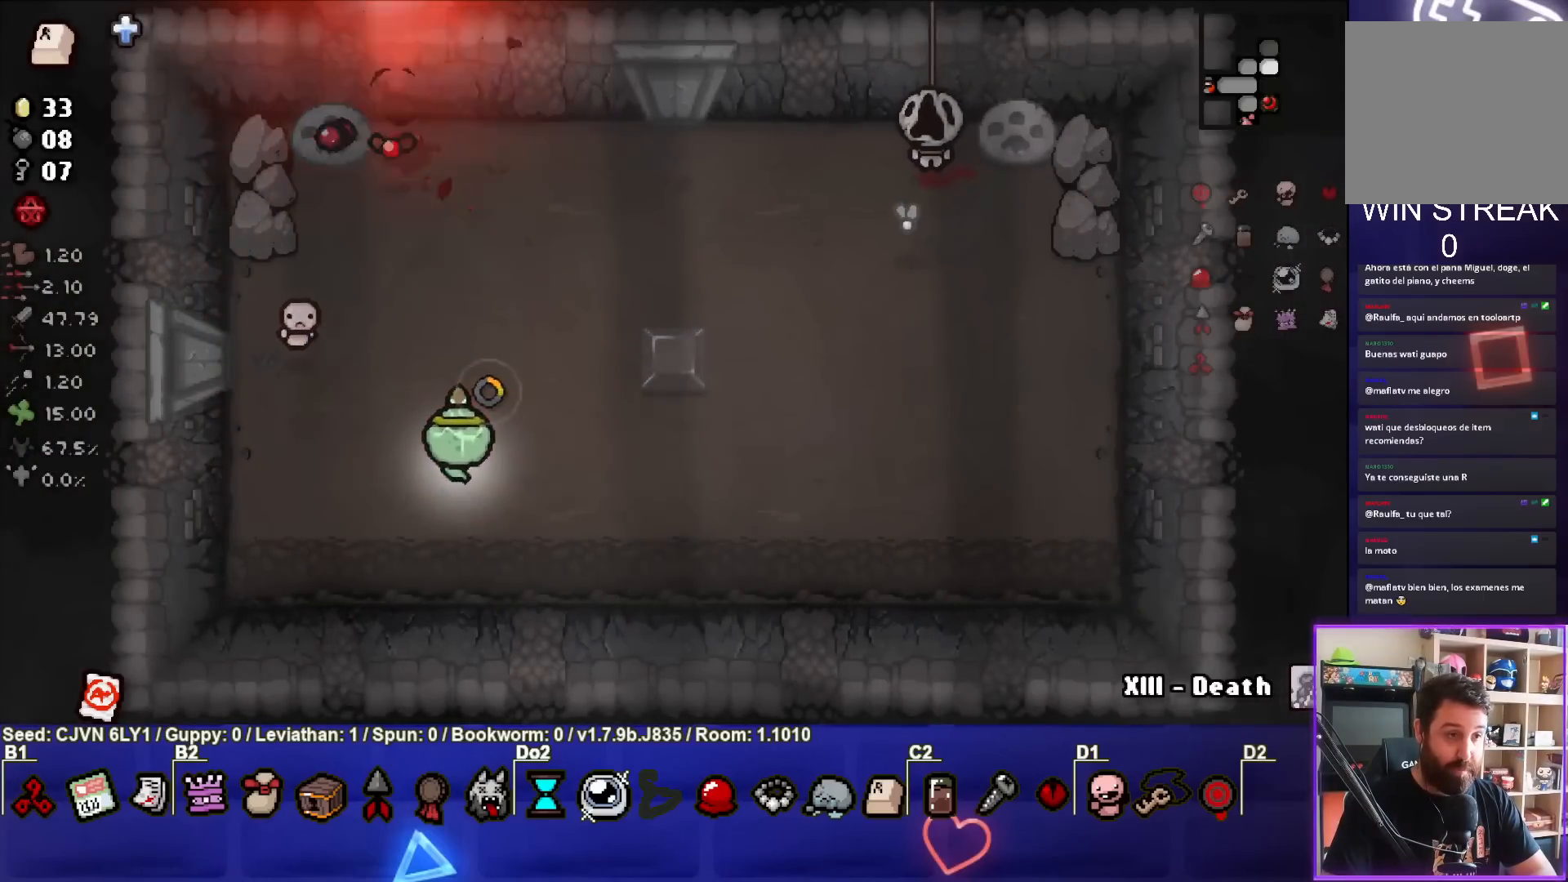
{"buttons": ["TRIANGLE"], "left_stick": "right", "events": [[283, "left_stick", "right"]]}
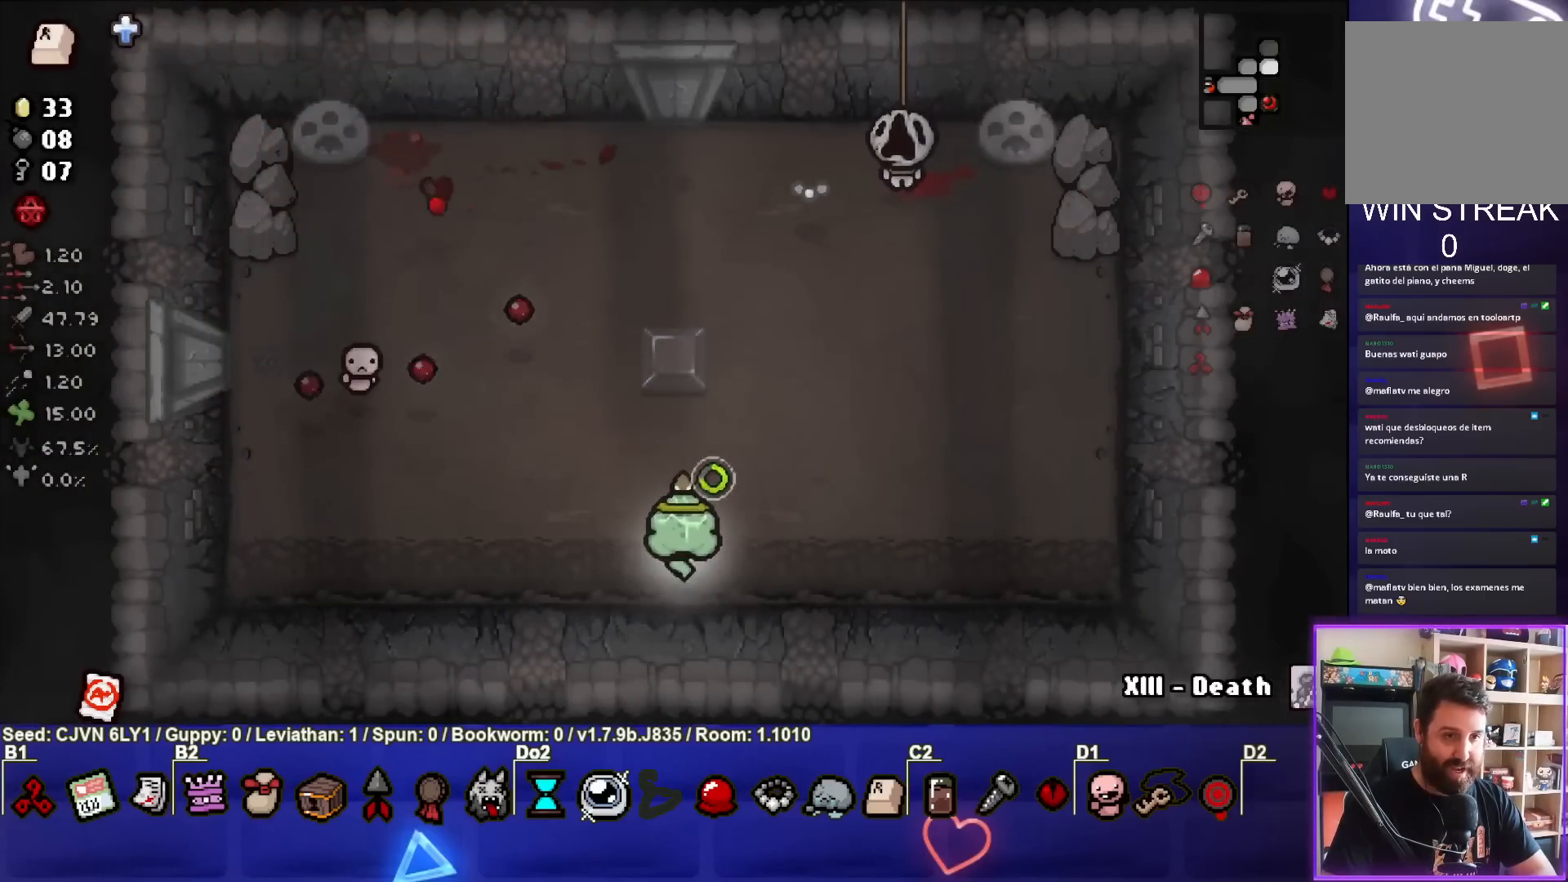
{"buttons": ["TRIANGLE"], "left_stick": "right", "events": [[117, "TRIANGLE", "up"], [183, "TRIANGLE", "down"]]}
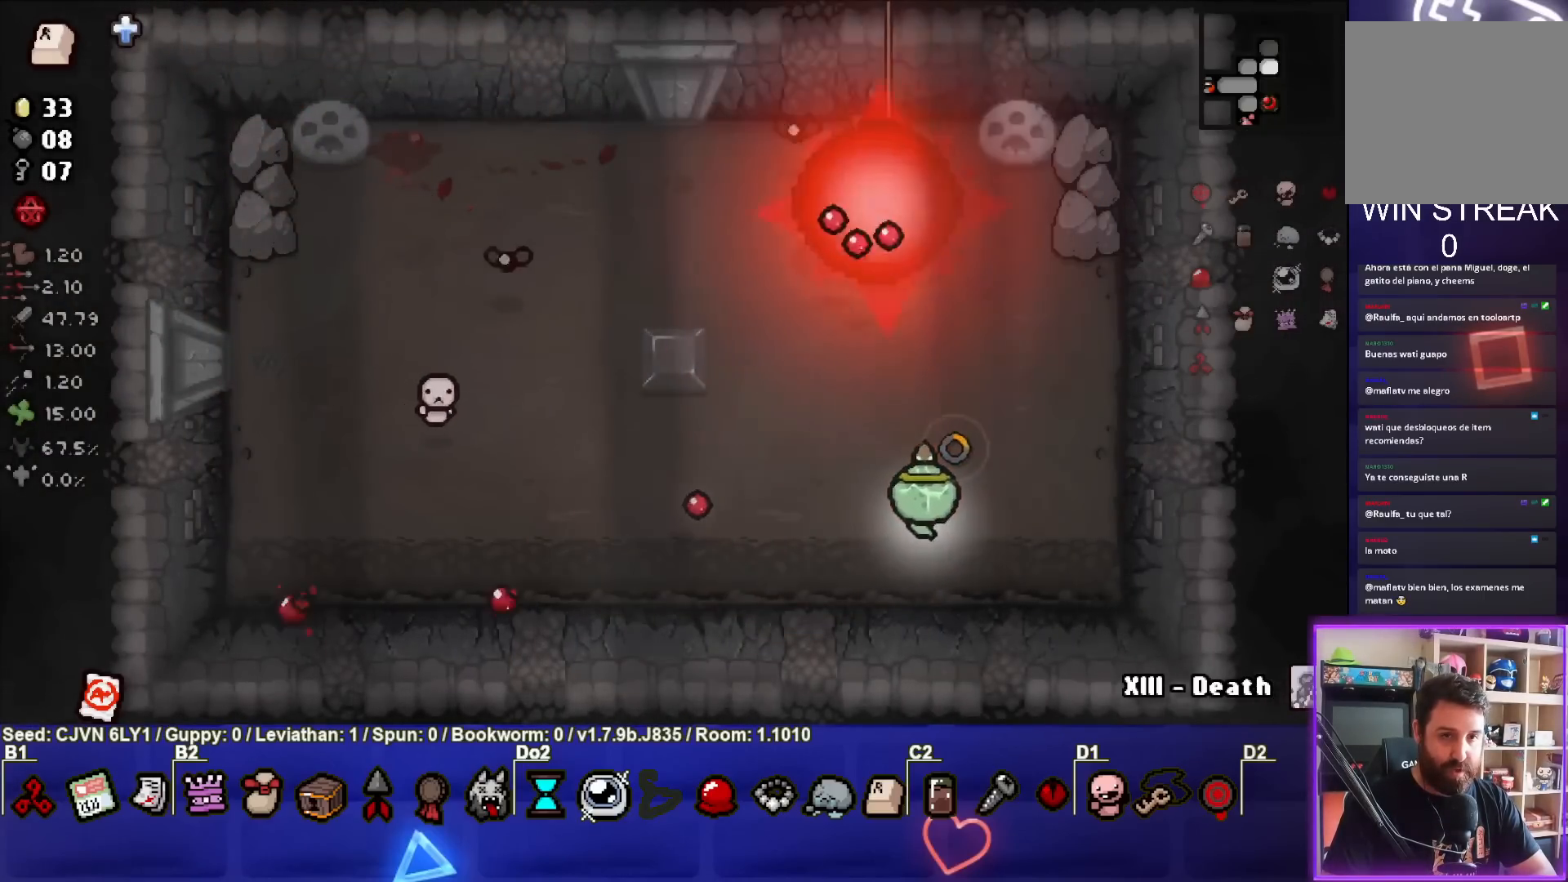
{"buttons": ["TRIANGLE"], "left_stick": "up", "events": [[450, "left_stick", "up"]]}
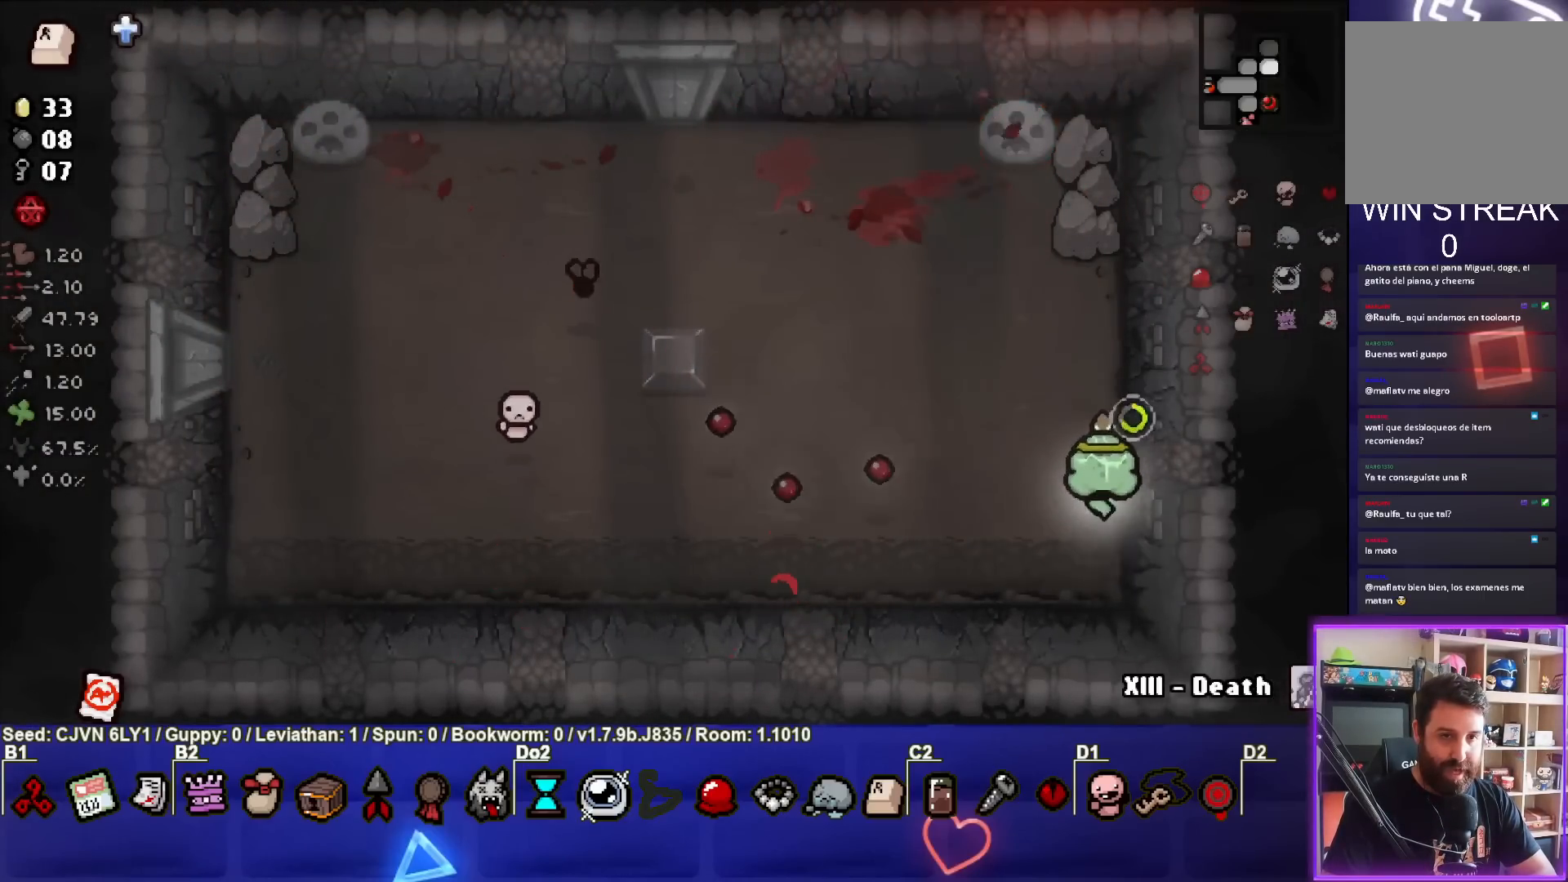
{"buttons": ["TRIANGLE"], "left_stick": "left", "events": [[83, "left_stick", "up-left"], [133, "SQUARE", "down"], [200, "left_stick", "left"], [233, "SQUARE", "up"]]}
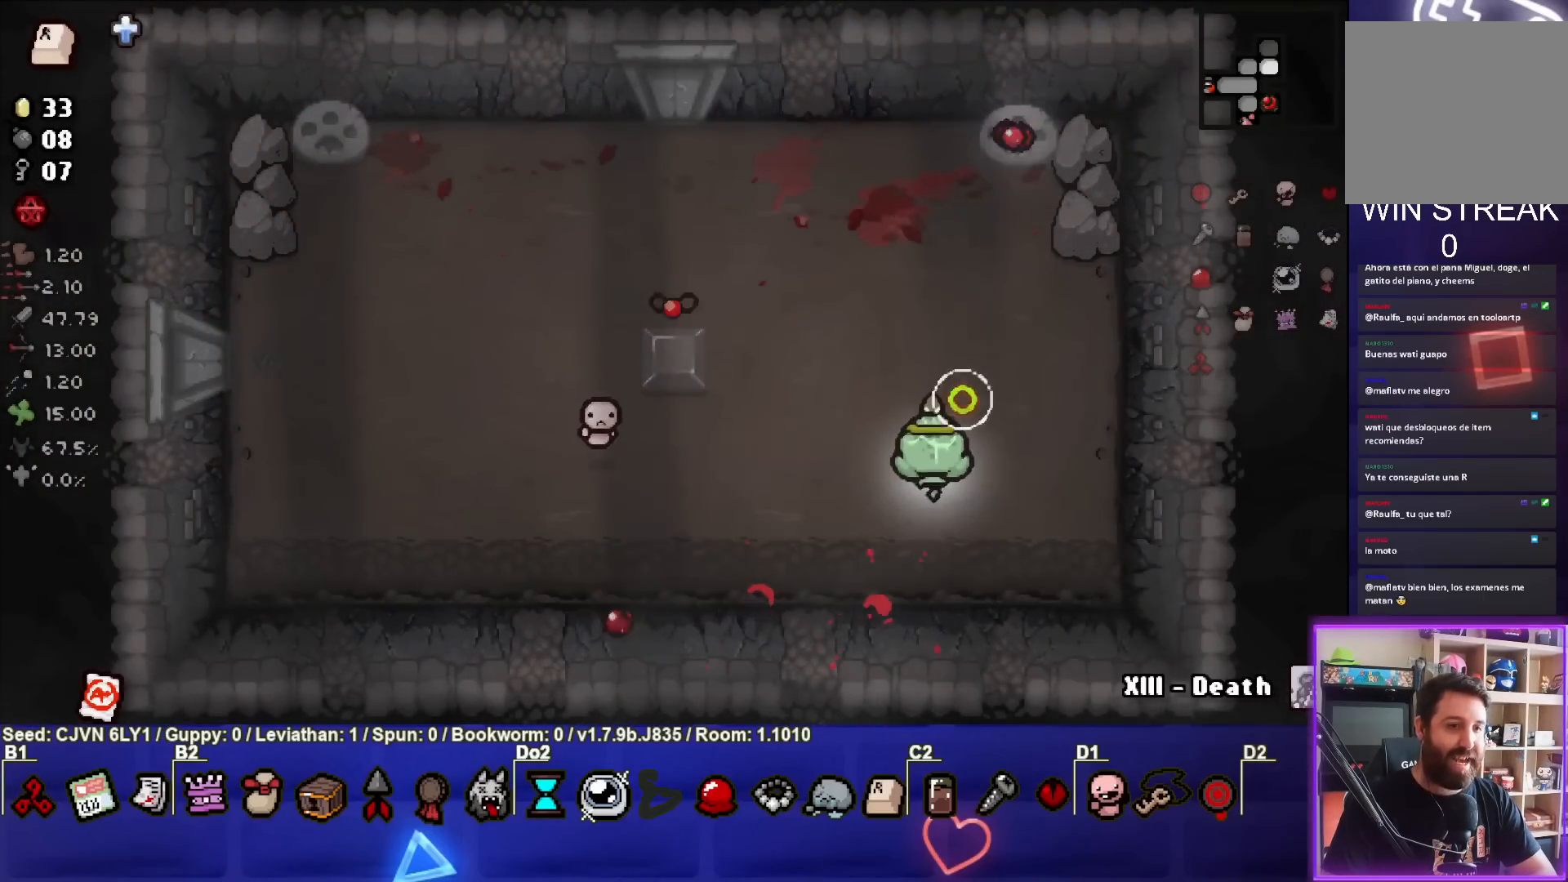
{"buttons": ["CIRCLE"], "left_stick": "left", "events": [[400, "TRIANGLE", "up"], [483, "CIRCLE", "down"]]}
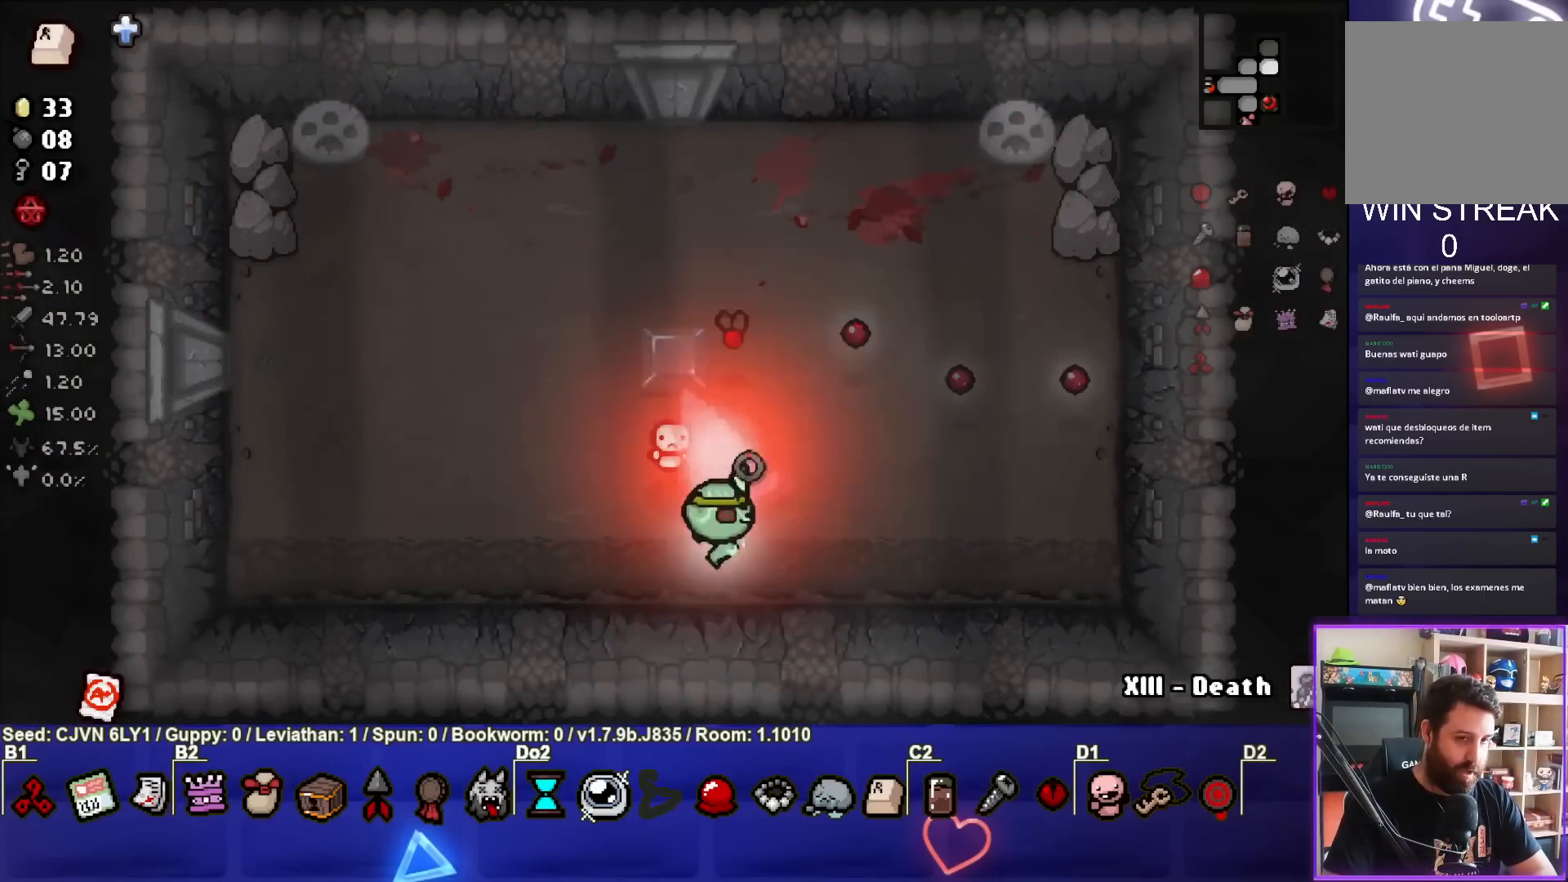
{"buttons": ["CIRCLE"], "left_stick": "up-left", "events": [[333, "left_stick", "up-left"]]}
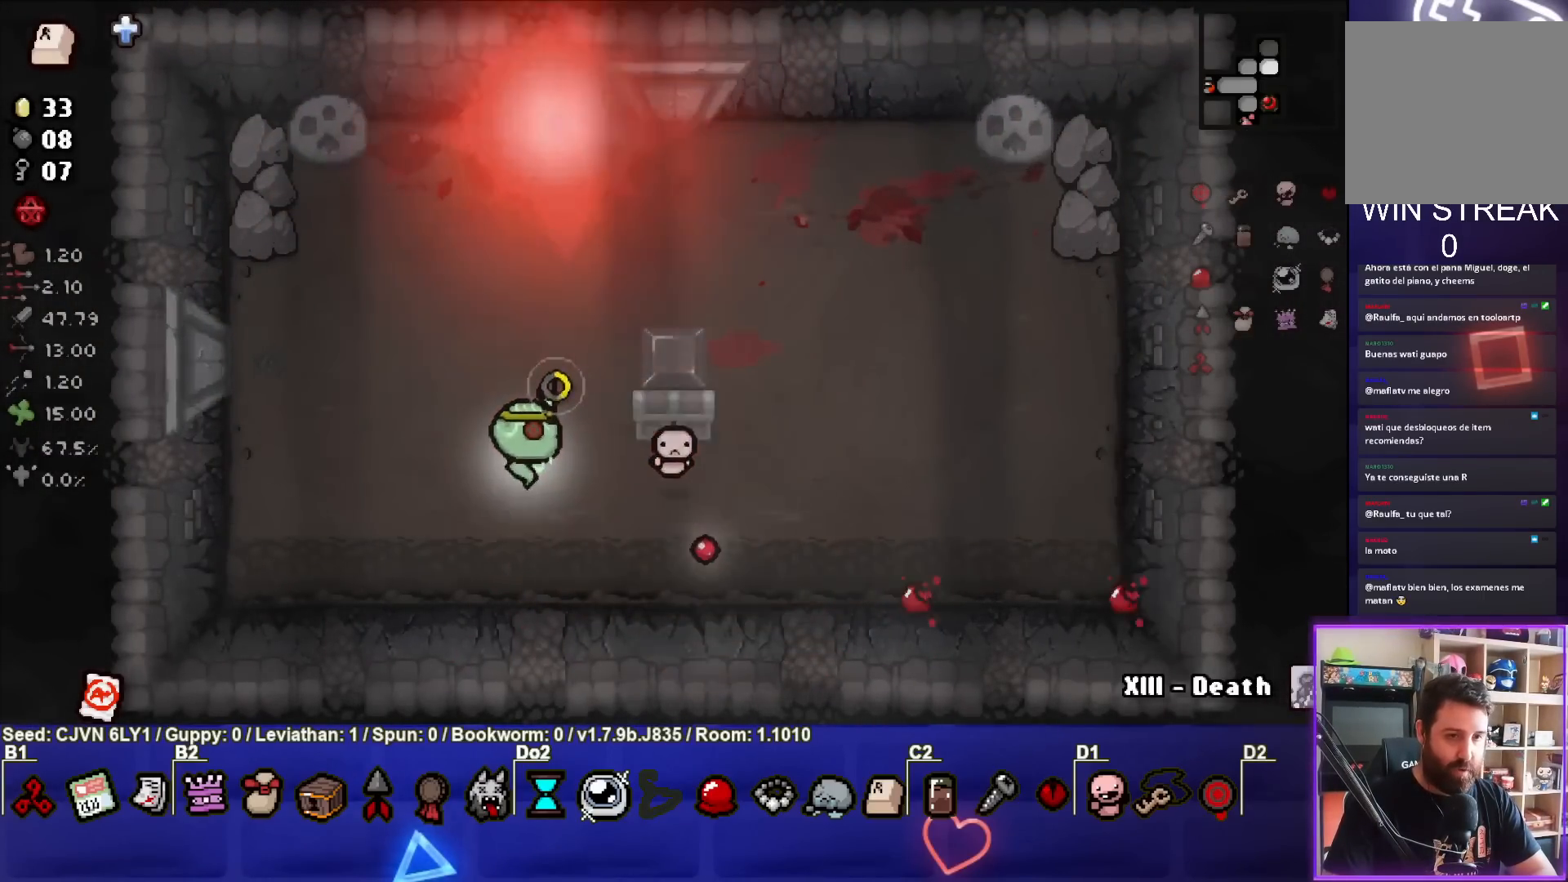
{"buttons": ["CIRCLE"], "left_stick": "center", "events": [[100, "left_stick", "center"], [250, "left_stick", "right"], [500, "left_stick", "center"]]}
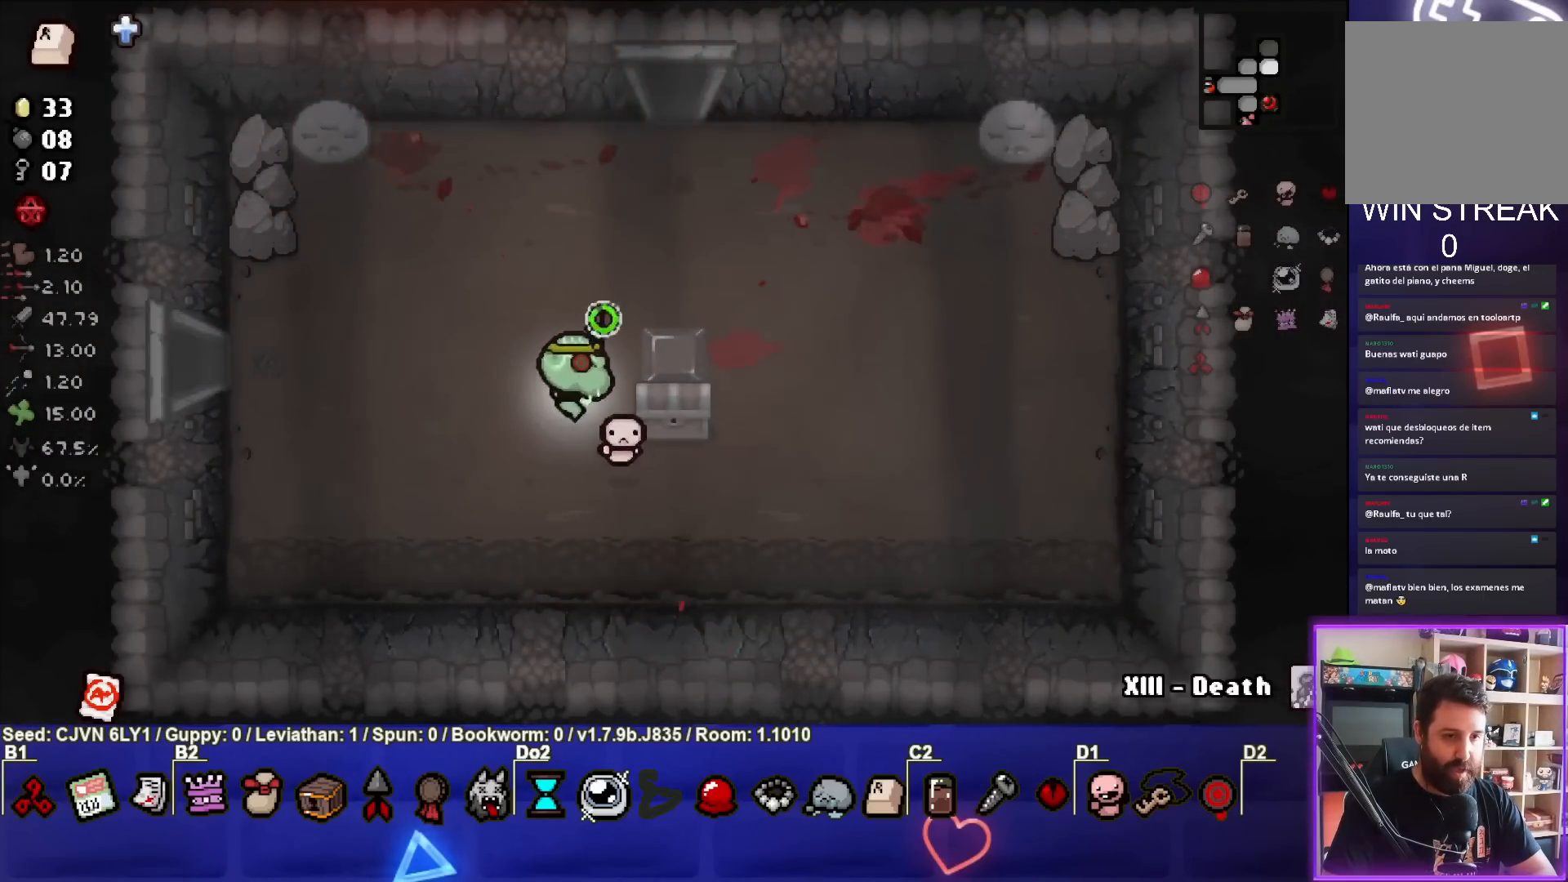
{"buttons": ["CIRCLE"], "left_stick": "down-left", "events": [[100, "left_stick", "right"], [367, "left_stick", "down-left"]]}
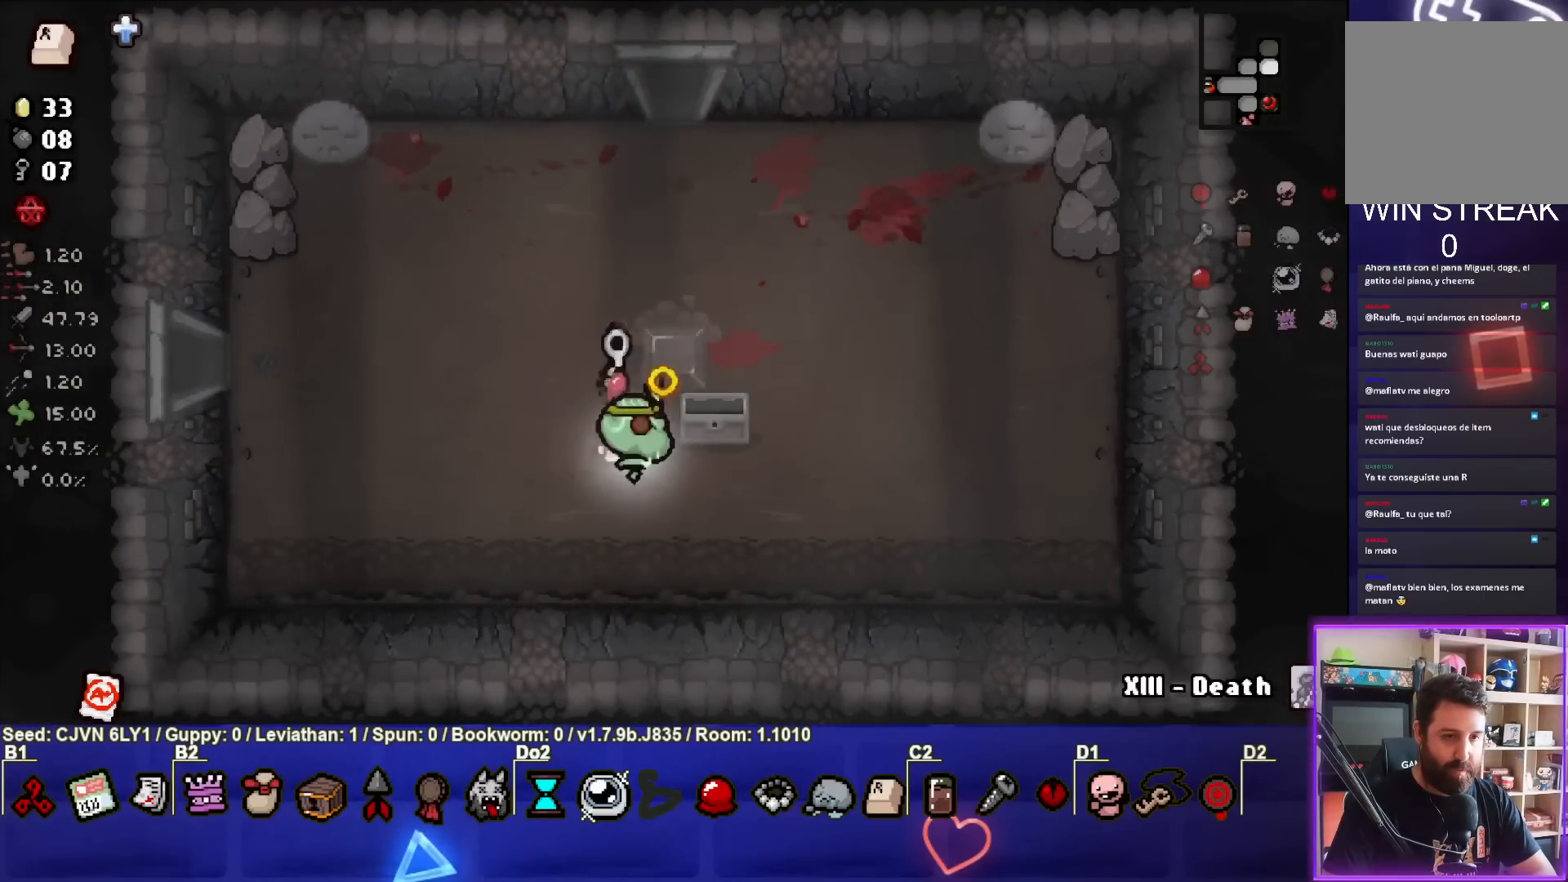
{"buttons": ["CIRCLE"], "left_stick": "up-left", "events": [[100, "left_stick", "center"], [350, "left_stick", "up-left"]]}
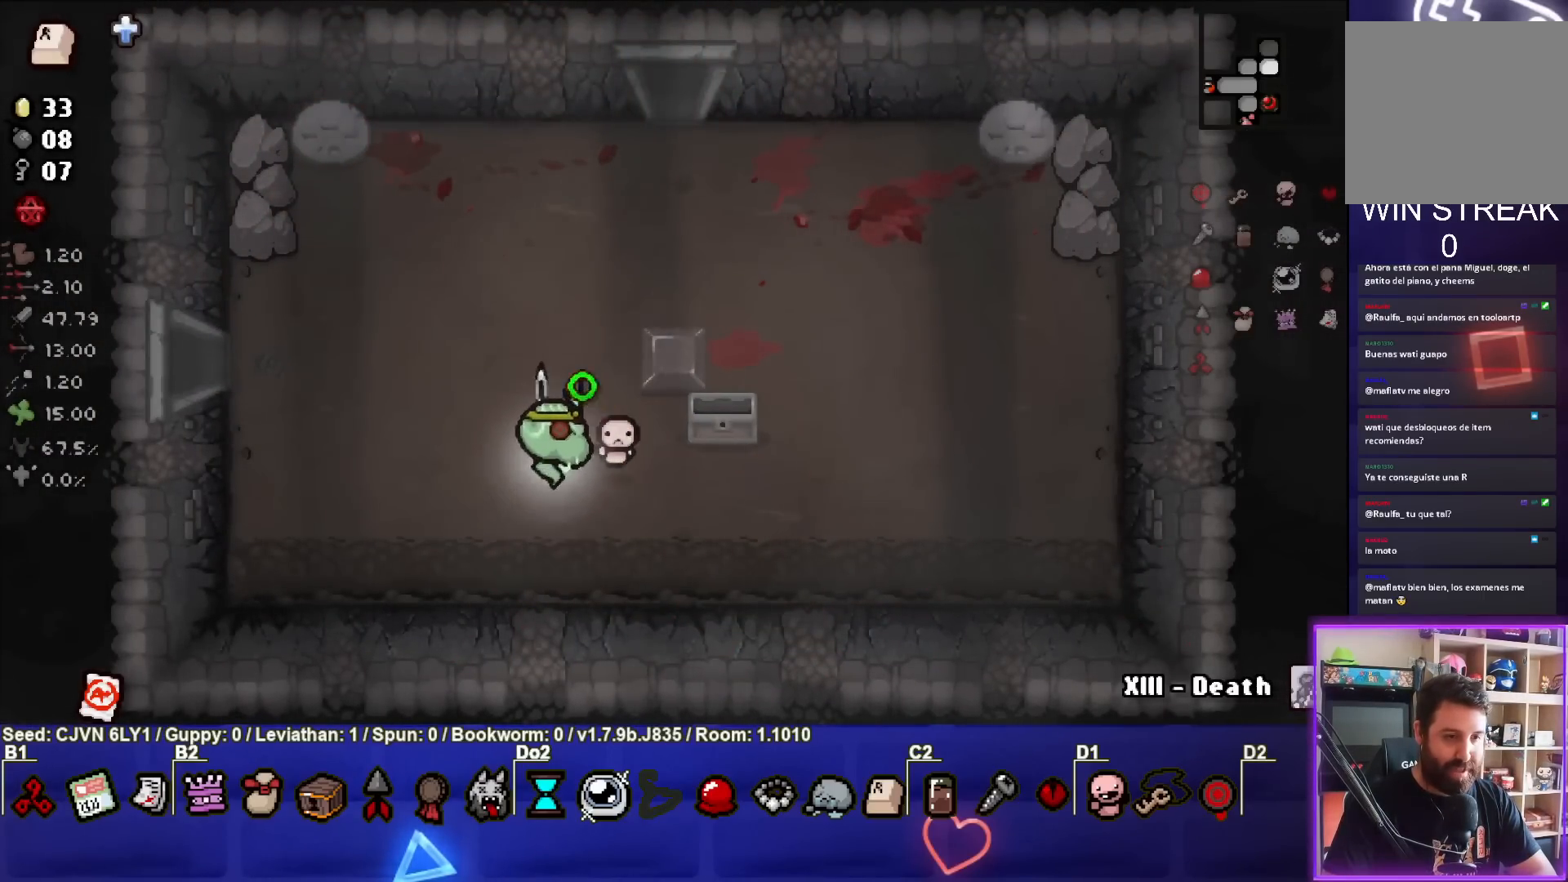
{"buttons": ["CIRCLE"], "left_stick": "up-right", "events": [[250, "left_stick", "up"], [383, "left_stick", "up-right"]]}
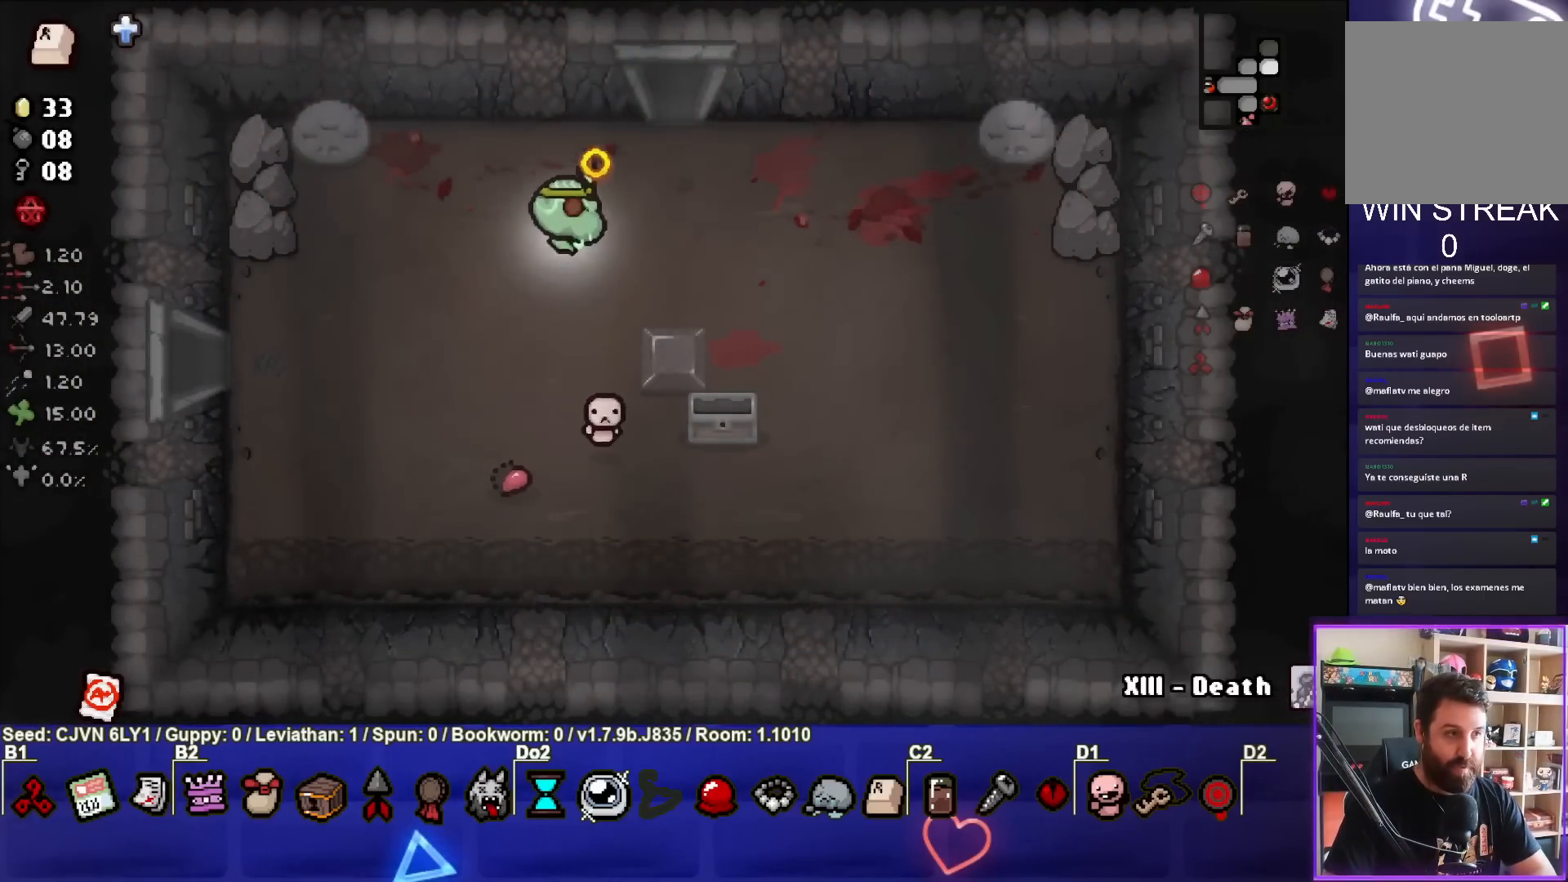
{"buttons": ["TRIANGLE"], "left_stick": "up", "events": [[100, "TRIANGLE", "down"], [267, "CIRCLE", "up"], [333, "left_stick", "up"]]}
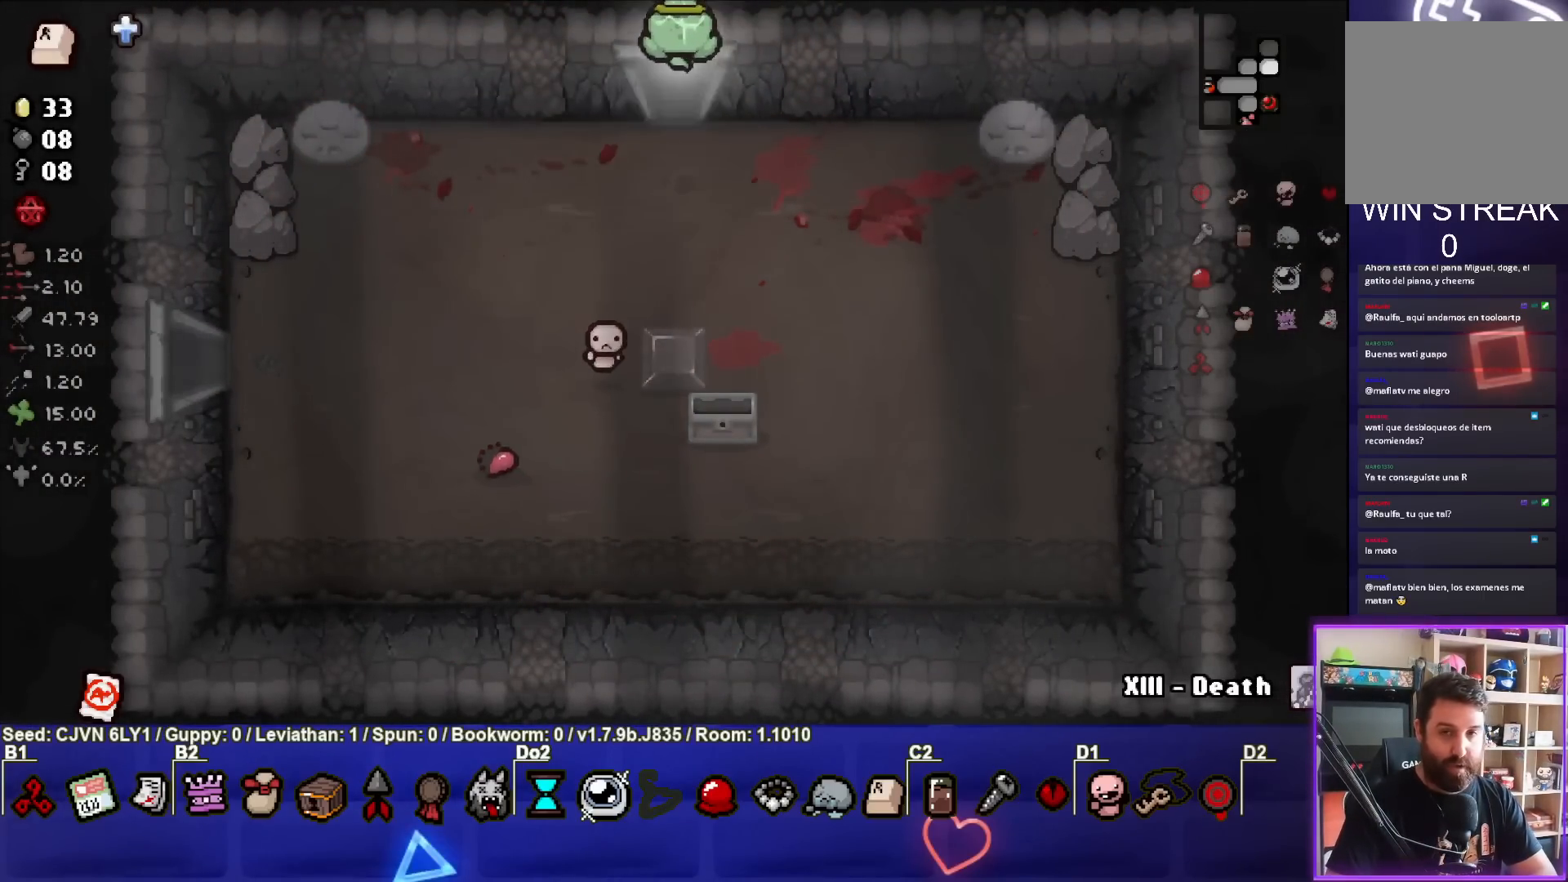
{"buttons": ["TRIANGLE"], "left_stick": "center", "events": [[117, "left_stick", "center"]]}
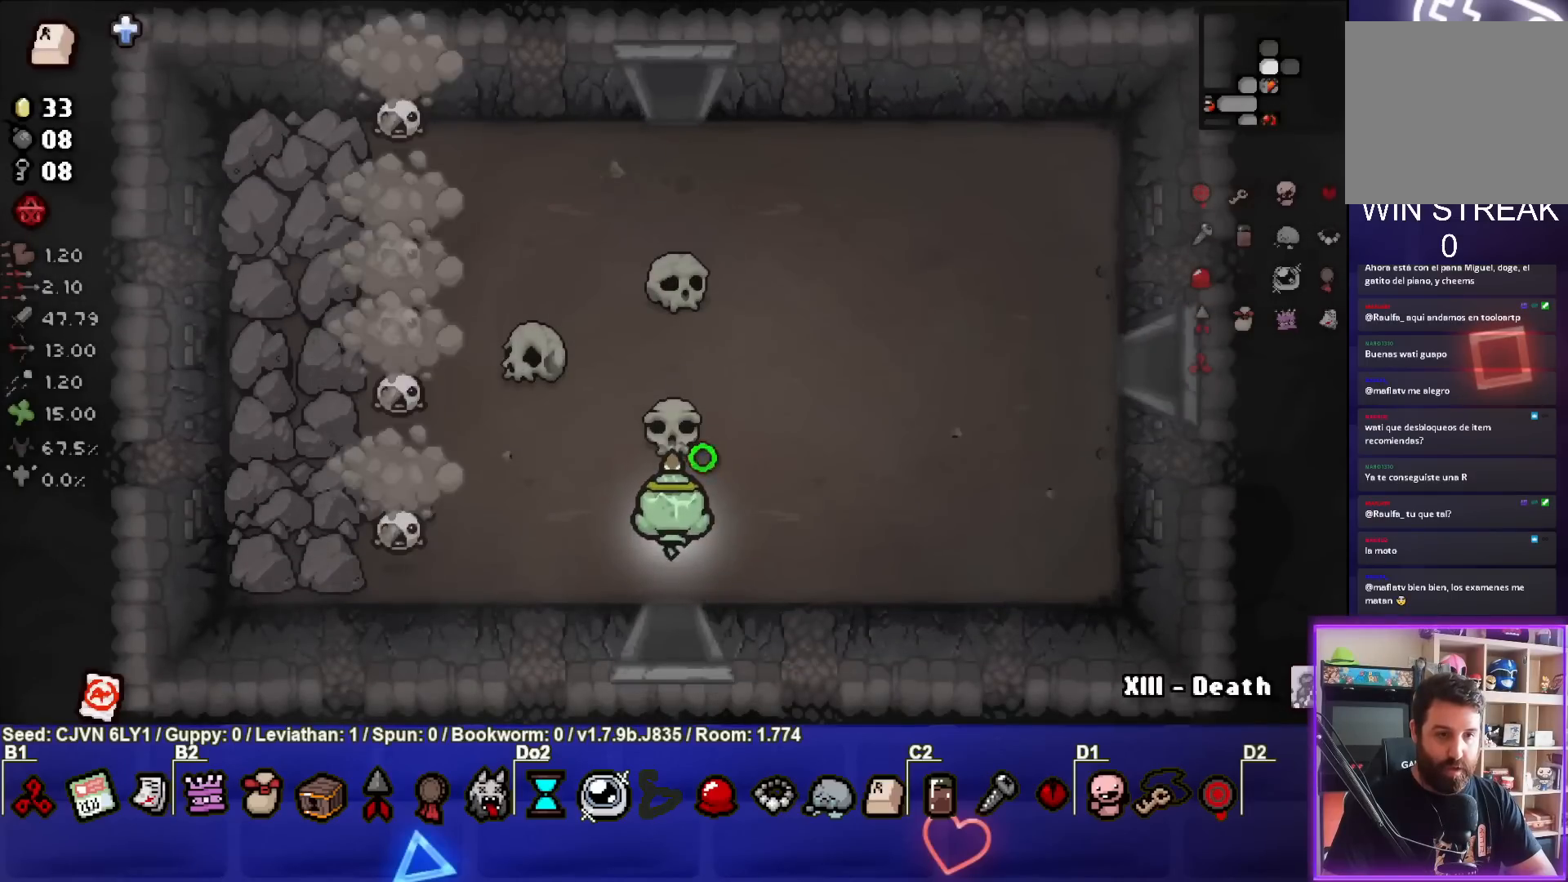
{"buttons": ["SQUARE"], "left_stick": "up", "events": [[233, "SQUARE", "down"], [250, "TRIANGLE", "up"], [367, "SQUARE", "up"], [450, "left_stick", "up"], [483, "SQUARE", "down"]]}